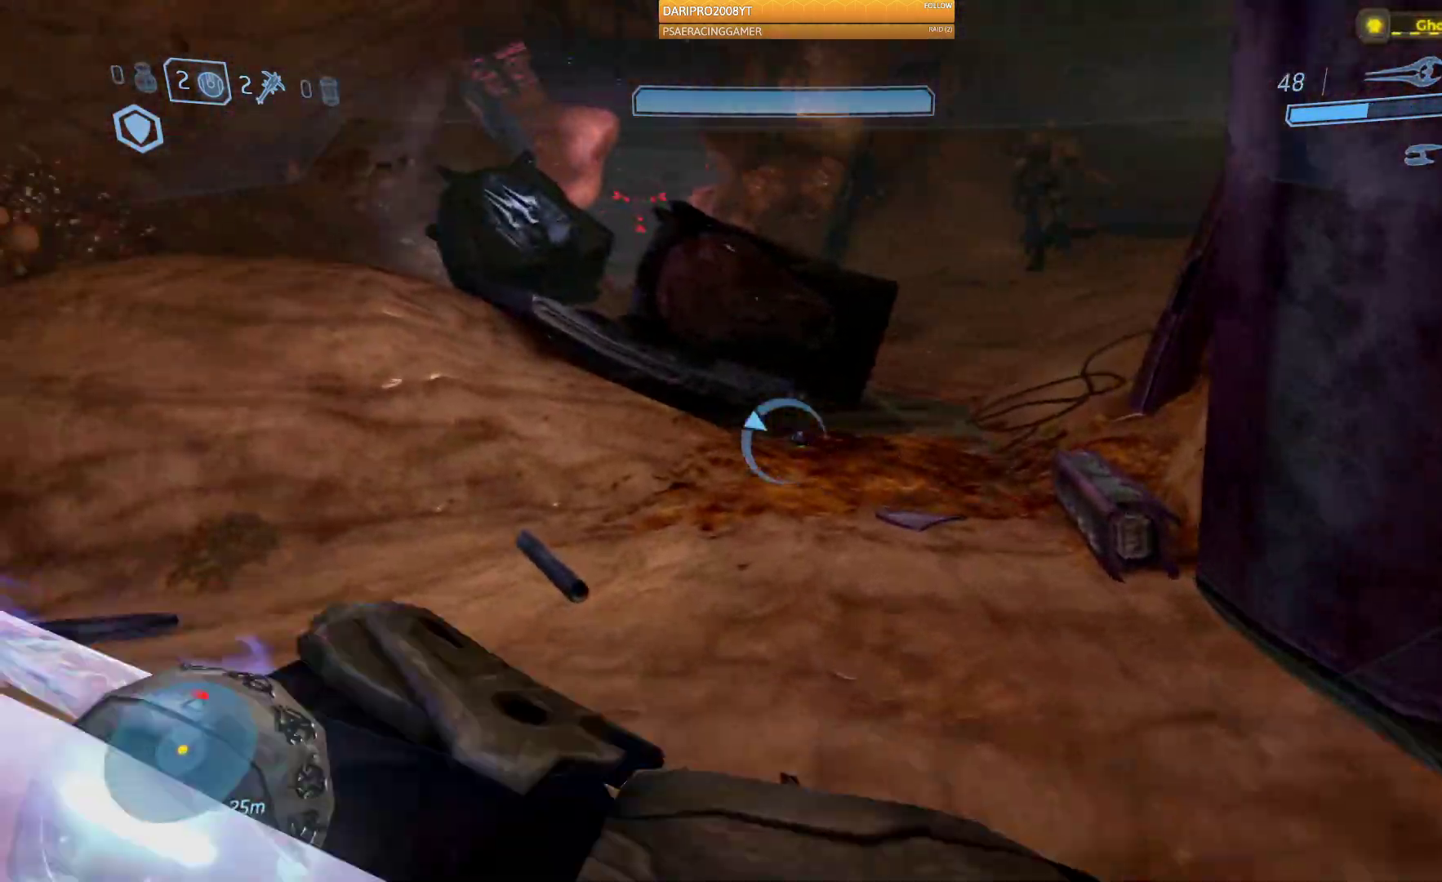
Gameplay with a controller (Xbox layout); each line is a JSON object with the inputs held at the frame after it. "events" lists button and stick changes between this image and that frame as [ms after this image, input, new state], when the widget could be followed in between.
{"buttons": [], "left_stick": "up-left", "right_stick": "up-right", "events": [[233, "right_stick", "right"], [433, "right_stick", "up-right"]]}
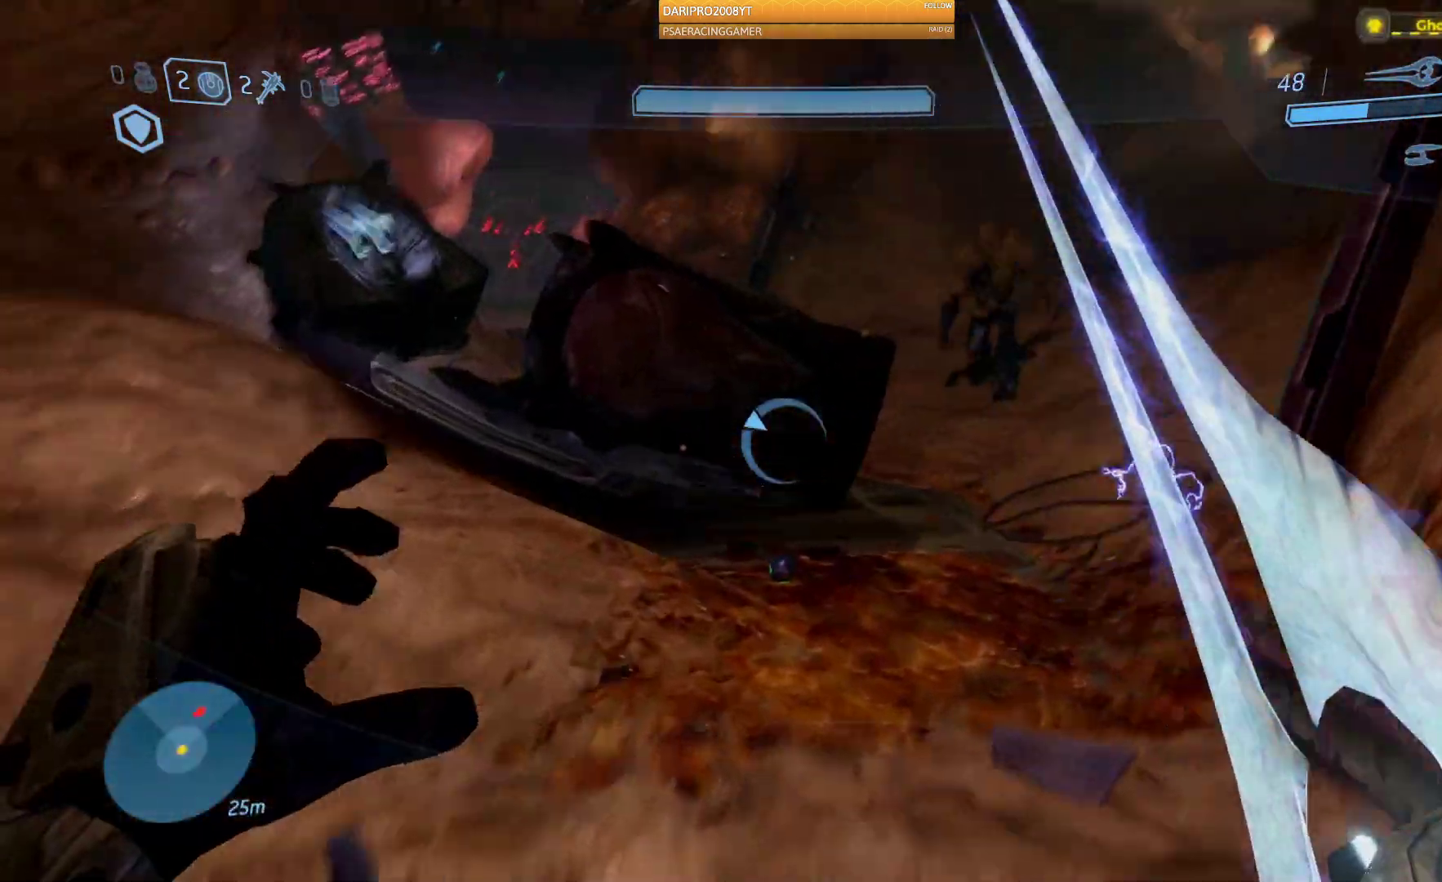
{"buttons": [], "left_stick": "up", "right_stick": "right", "events": [[17, "left_stick", "up"], [183, "right_stick", "right"]]}
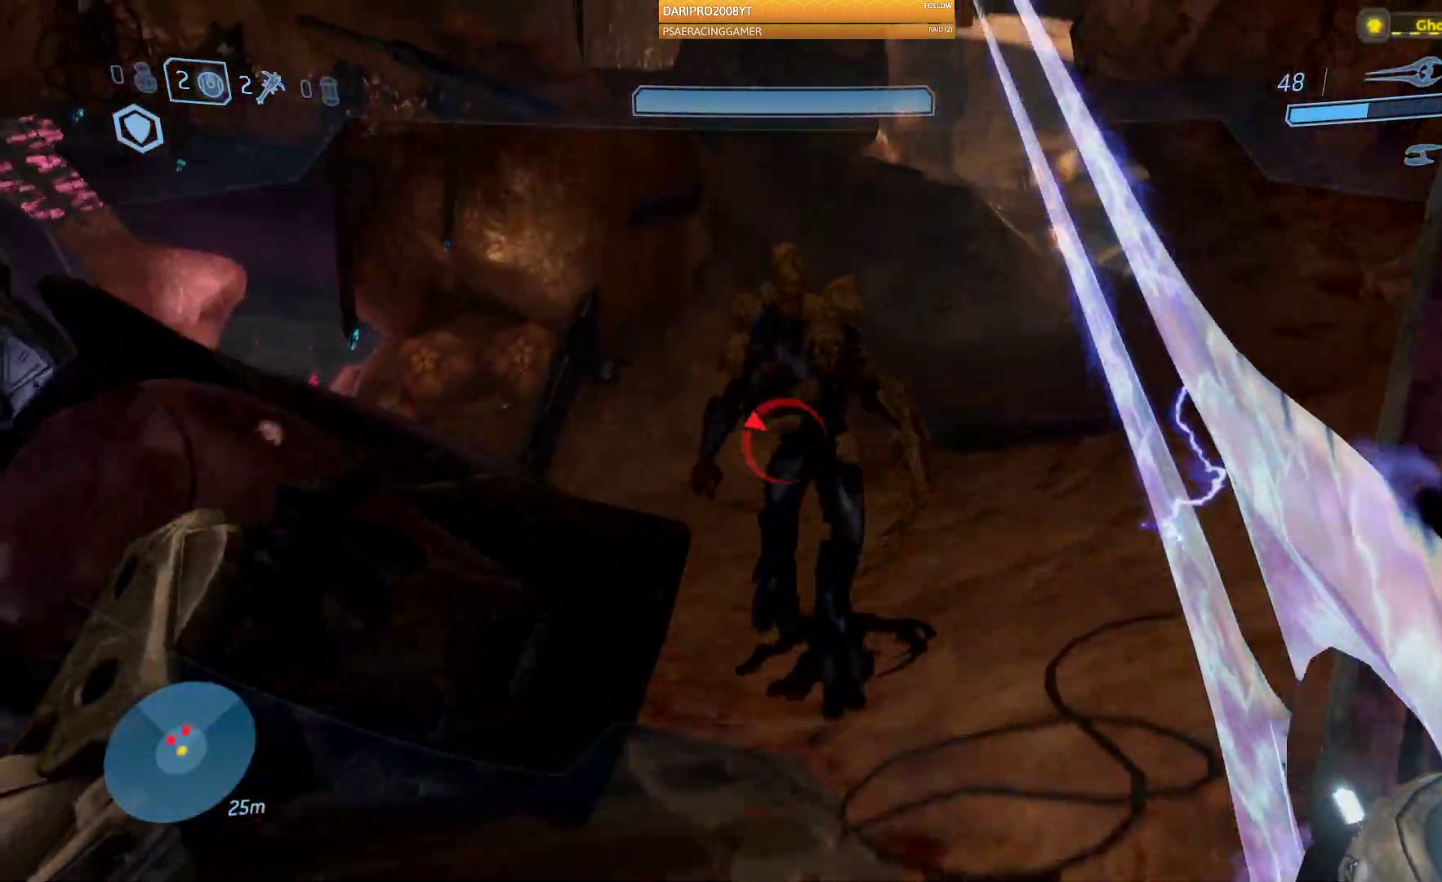
{"buttons": [], "left_stick": "center", "right_stick": "center", "events": [[117, "R2", "down"], [317, "R2", "up"], [333, "right_stick", "center"], [383, "left_stick", "center"]]}
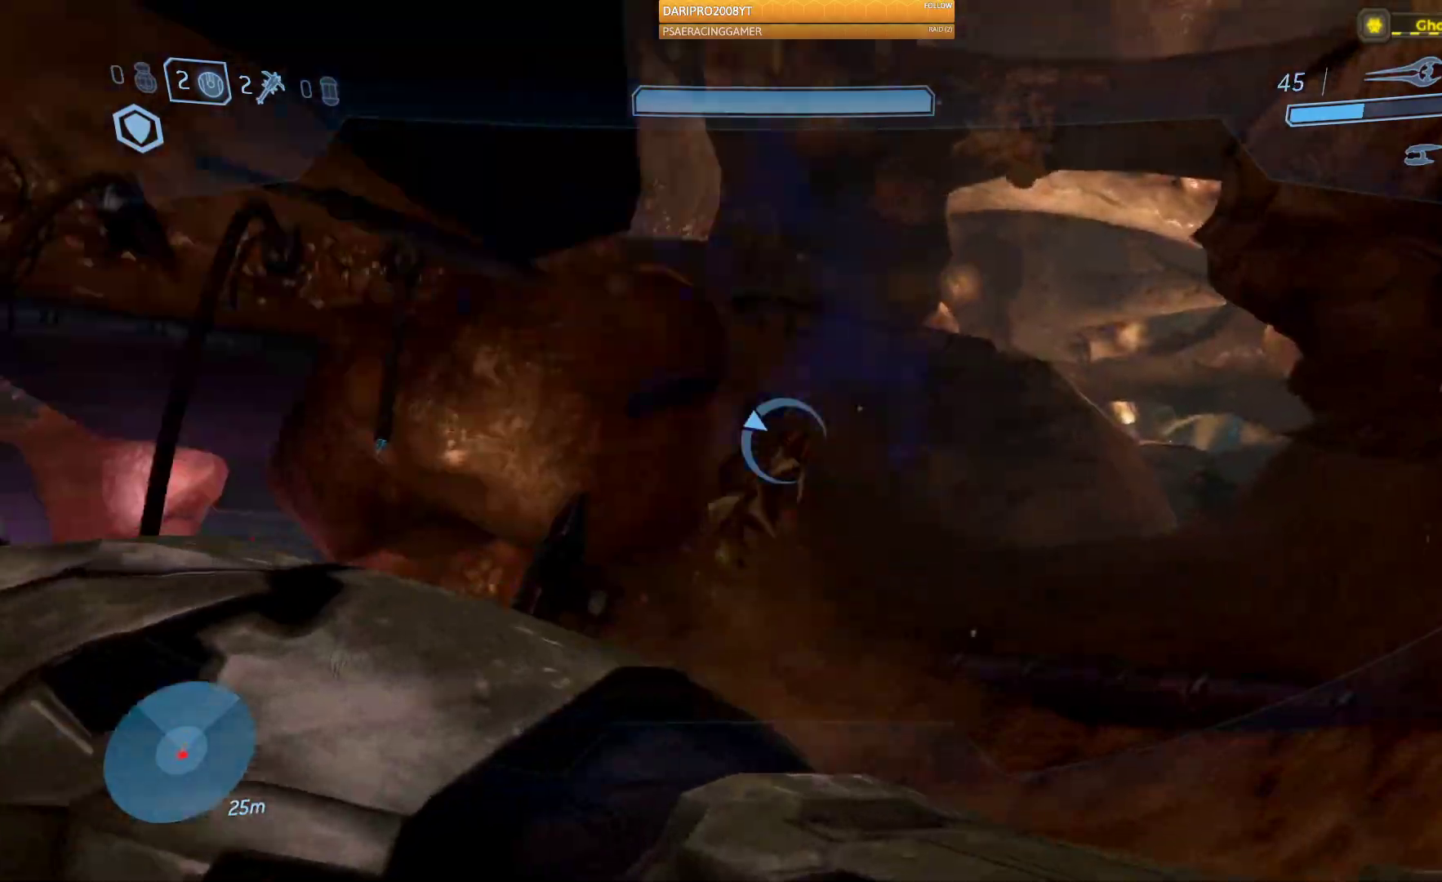
{"buttons": [], "left_stick": "up-right", "right_stick": "center", "events": [[83, "left_stick", "right"], [117, "right_stick", "left"], [283, "right_stick", "center"], [467, "left_stick", "up-right"]]}
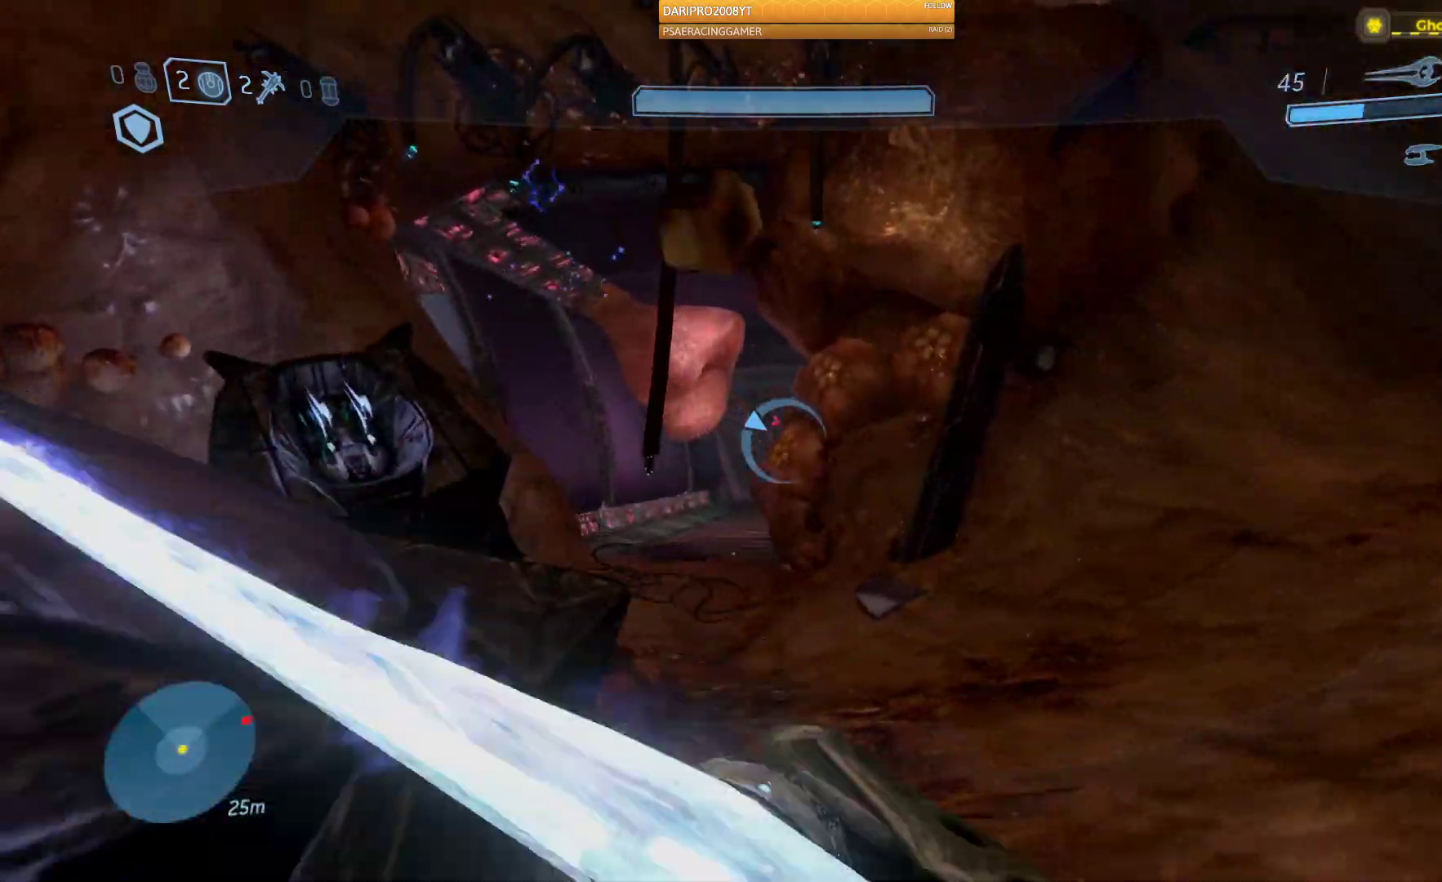
{"buttons": [], "left_stick": "up", "right_stick": "left", "events": [[367, "left_stick", "up"], [483, "right_stick", "left"]]}
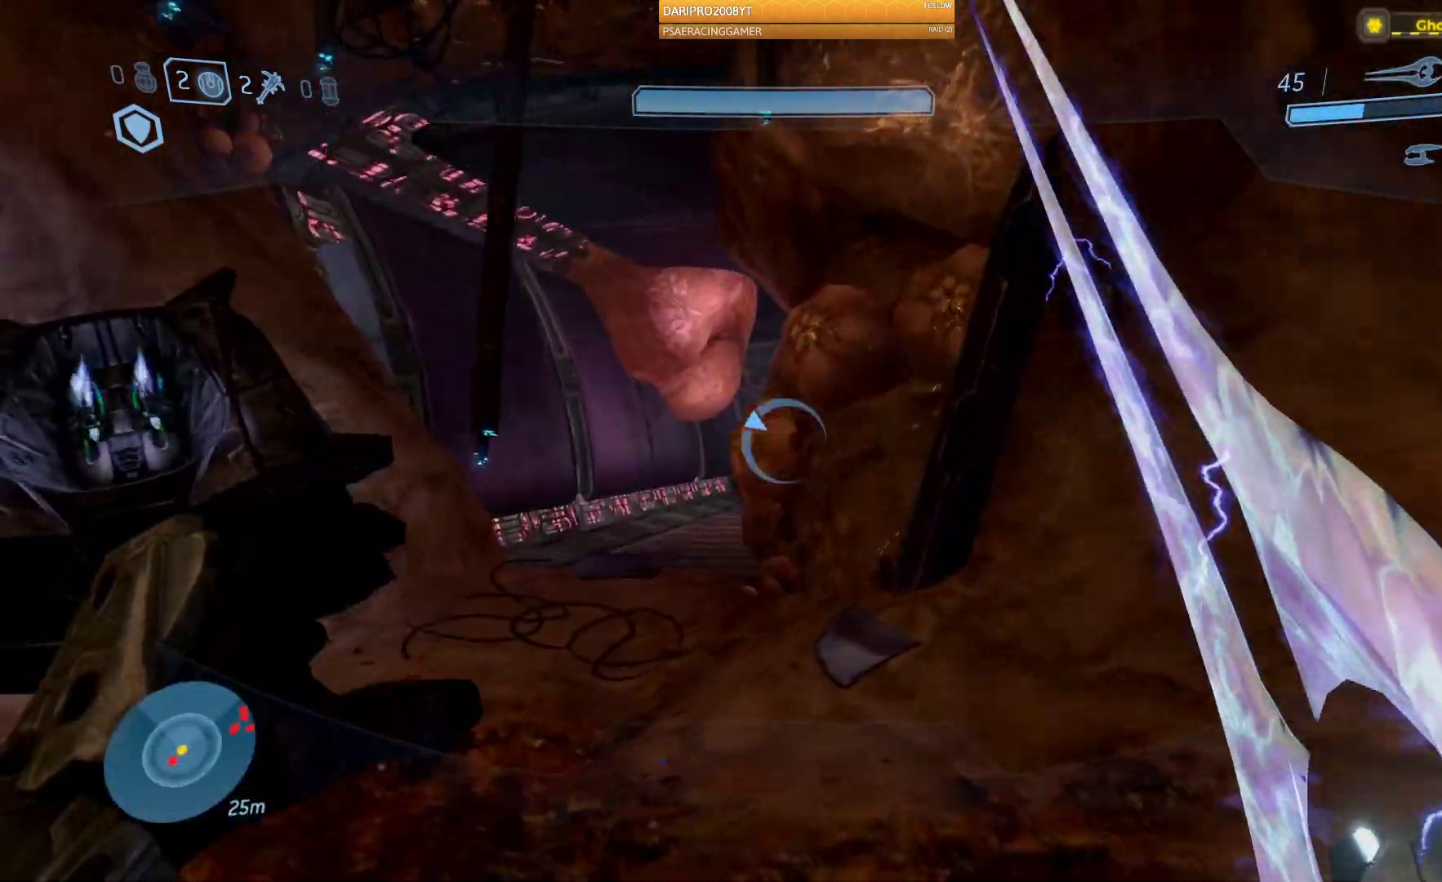
{"buttons": [], "left_stick": "up", "right_stick": "right", "events": [[367, "right_stick", "right"]]}
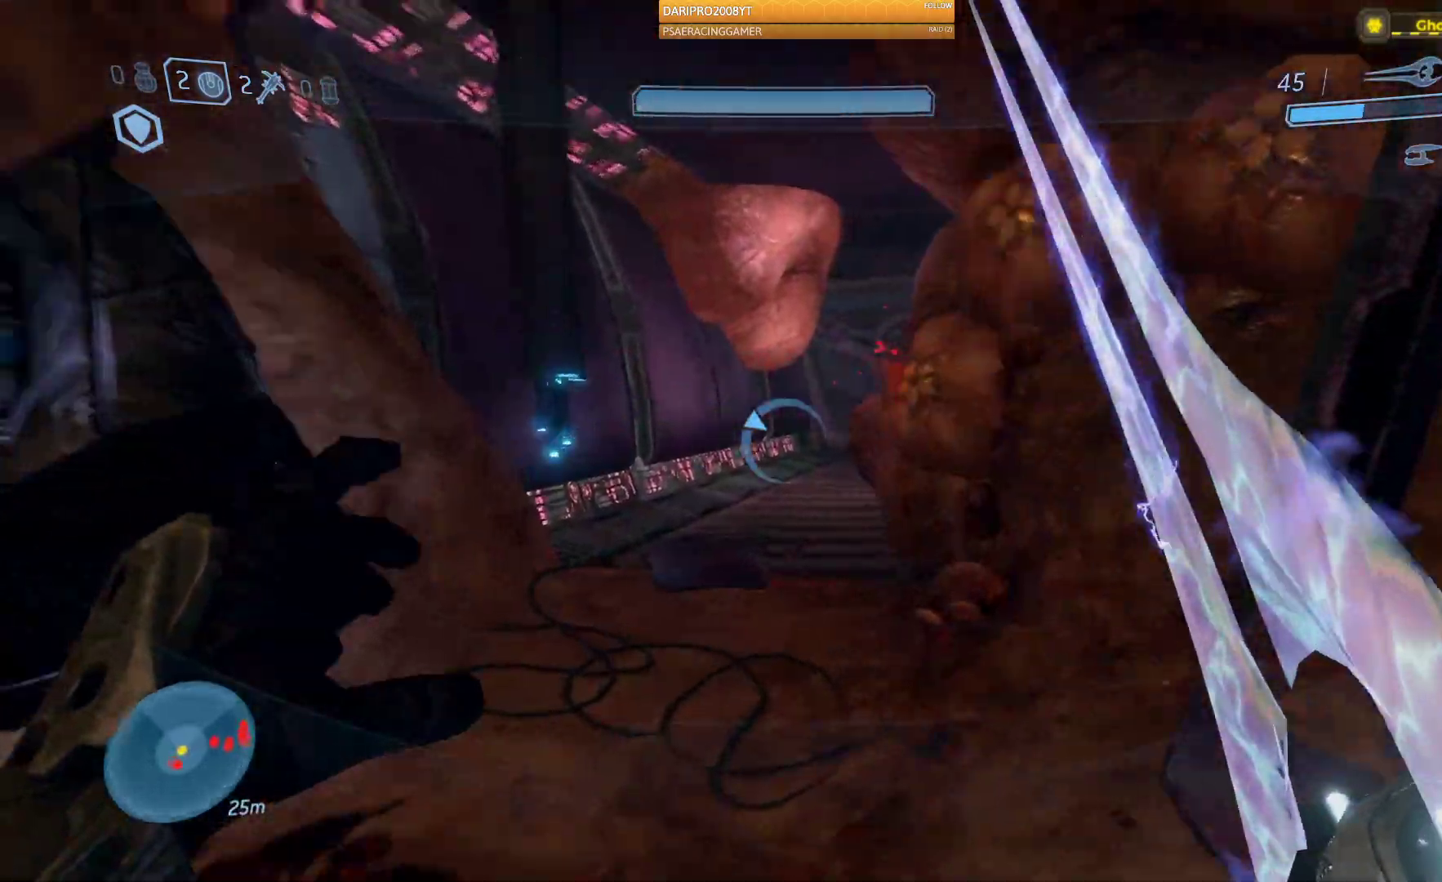
{"buttons": [], "left_stick": "up-left", "right_stick": "right", "events": [[17, "left_stick", "up-left"], [417, "right_stick", "center"], [483, "right_stick", "right"]]}
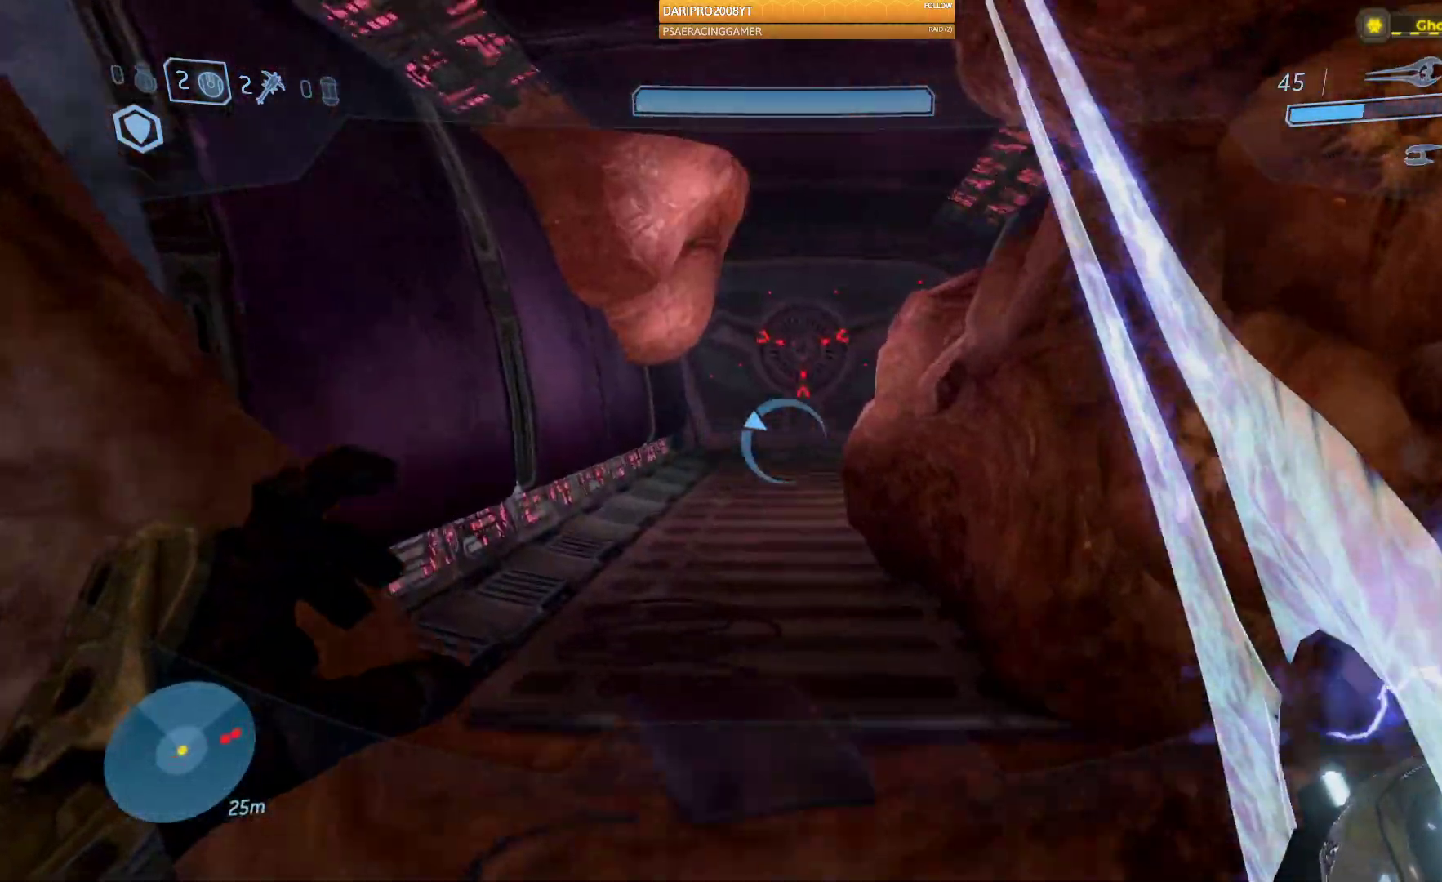
{"buttons": [], "left_stick": "down-left", "right_stick": "right", "events": [[367, "left_stick", "left"], [500, "left_stick", "down-left"]]}
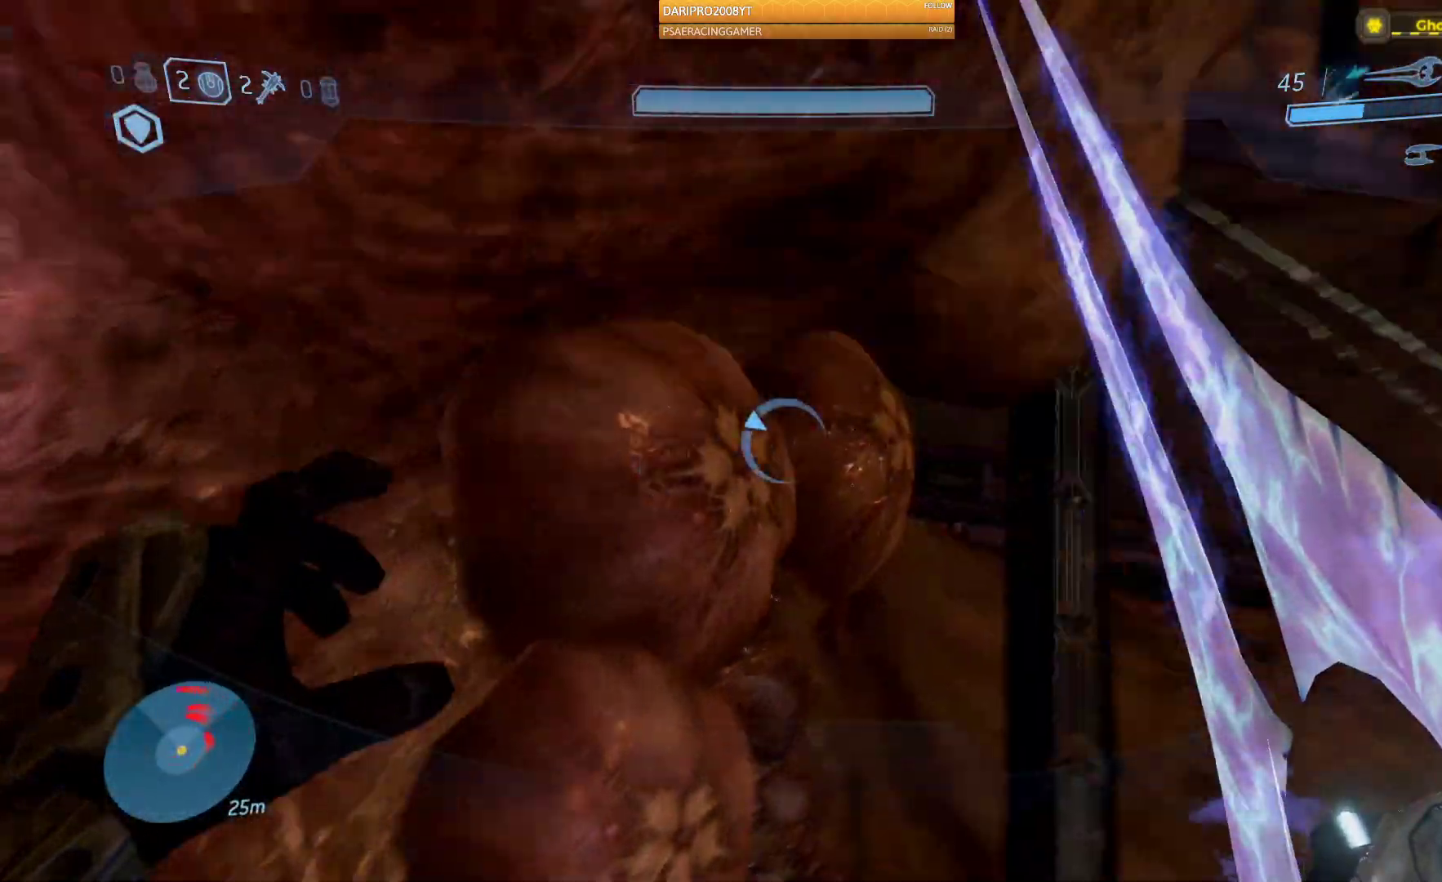
{"buttons": [], "left_stick": "left", "right_stick": "down-right", "events": [[367, "right_stick", "down-right"], [500, "left_stick", "left"]]}
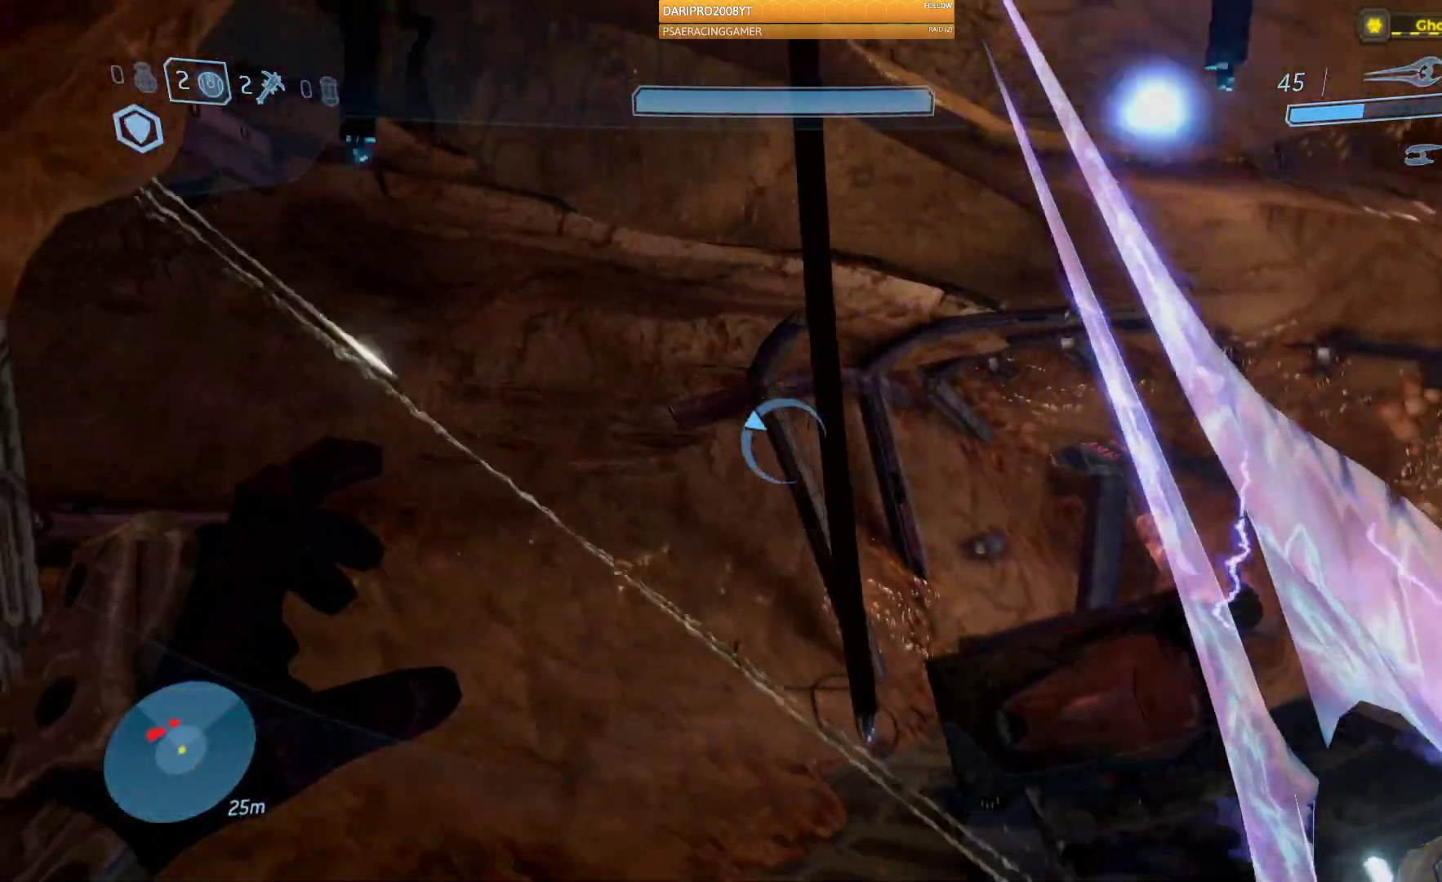
{"buttons": [], "left_stick": "up", "right_stick": "right", "events": [[167, "left_stick", "up-left"], [283, "left_stick", "up"], [317, "right_stick", "center"], [417, "right_stick", "right"]]}
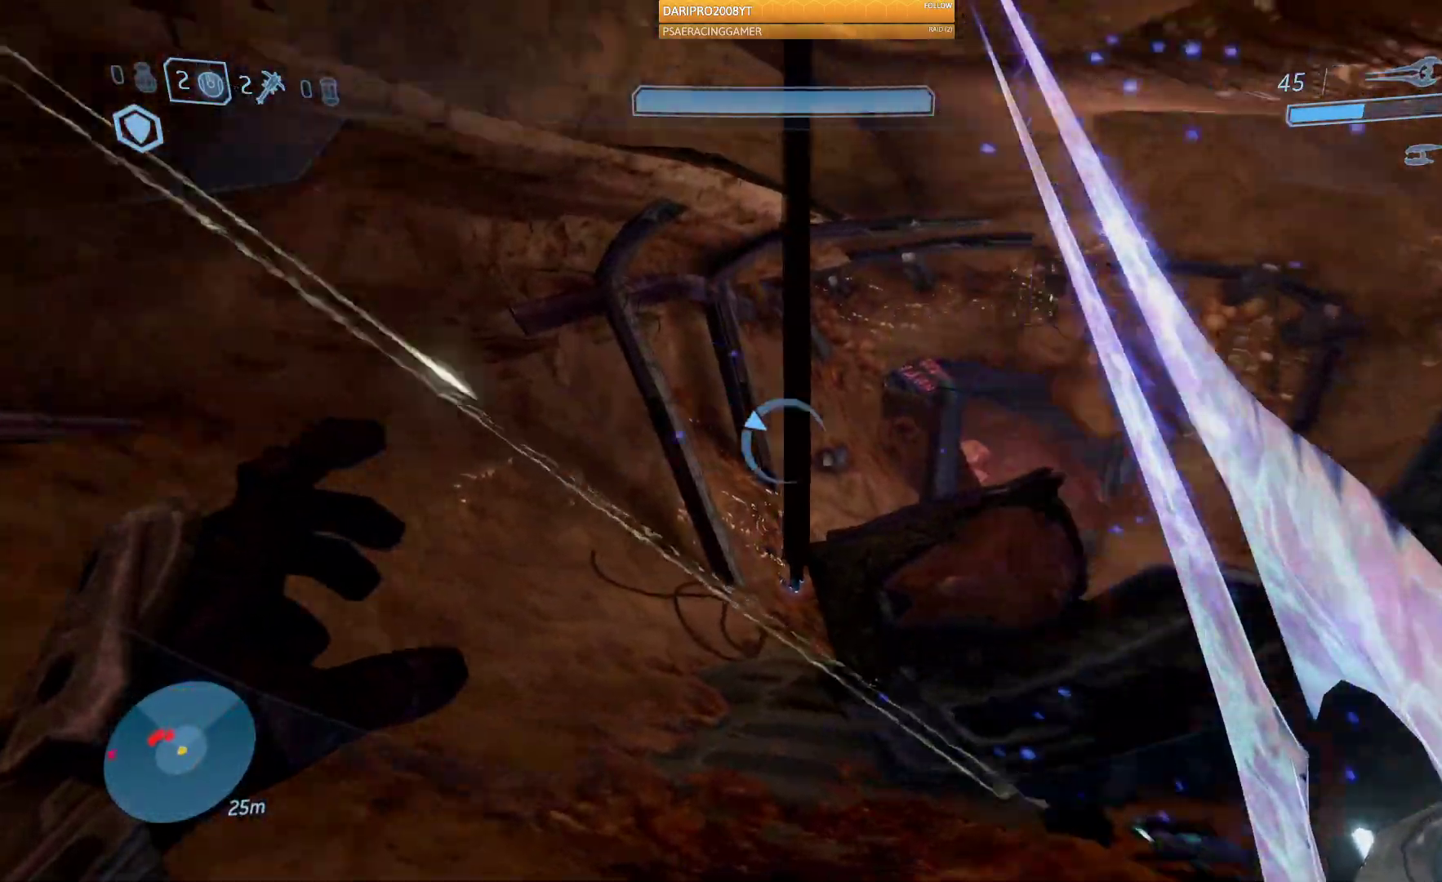
{"buttons": [], "left_stick": "center", "right_stick": "right", "events": [[33, "left_stick", "left"], [167, "right_stick", "down-right"], [350, "left_stick", "center"], [350, "right_stick", "right"]]}
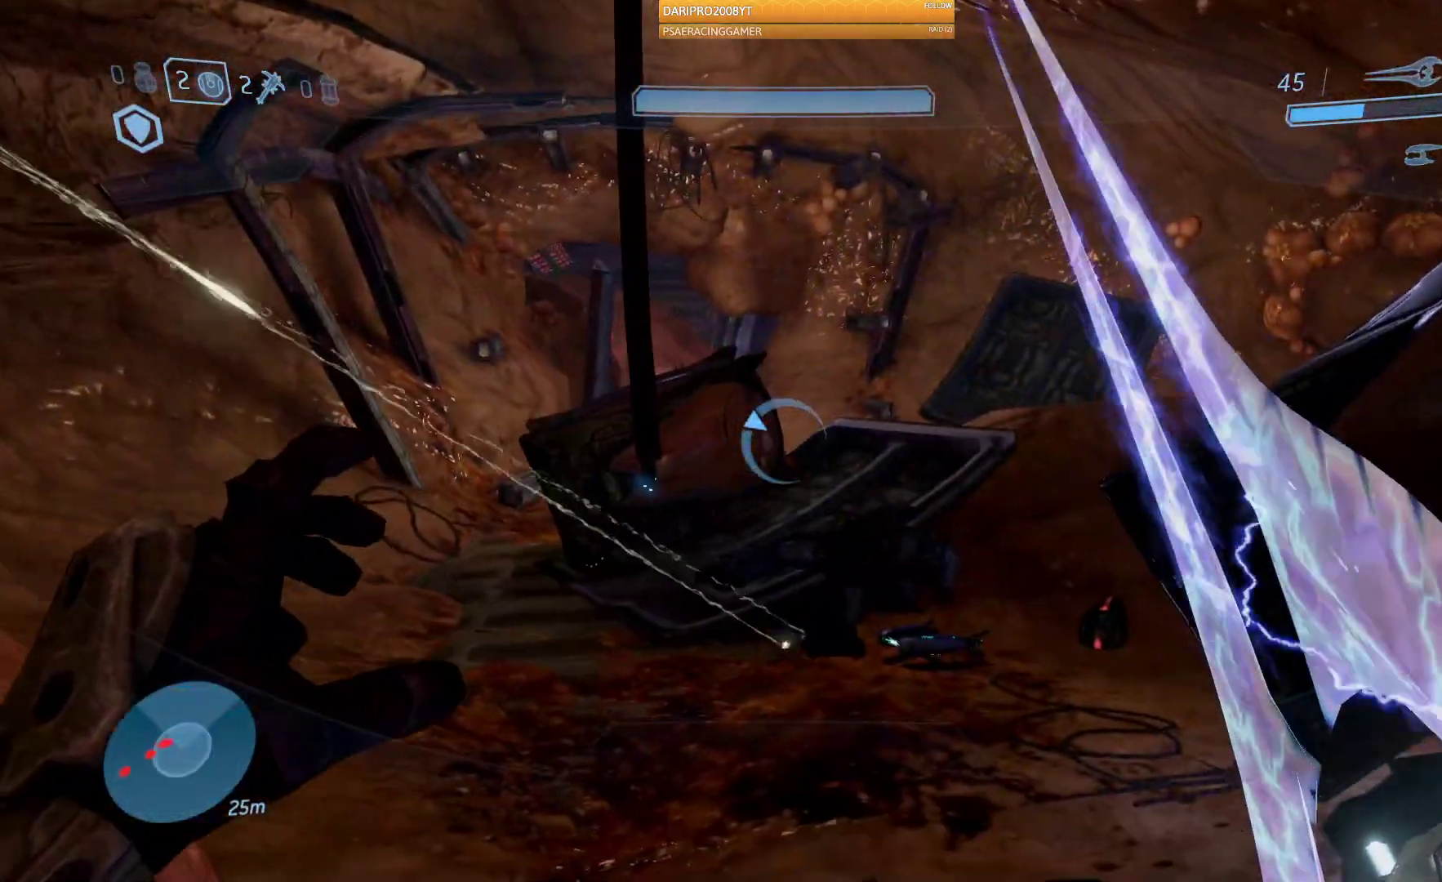
{"buttons": [], "left_stick": "up-right", "right_stick": "up-left", "events": [[33, "left_stick", "right"], [67, "right_stick", "left"], [117, "left_stick", "up-right"], [217, "right_stick", "up-left"]]}
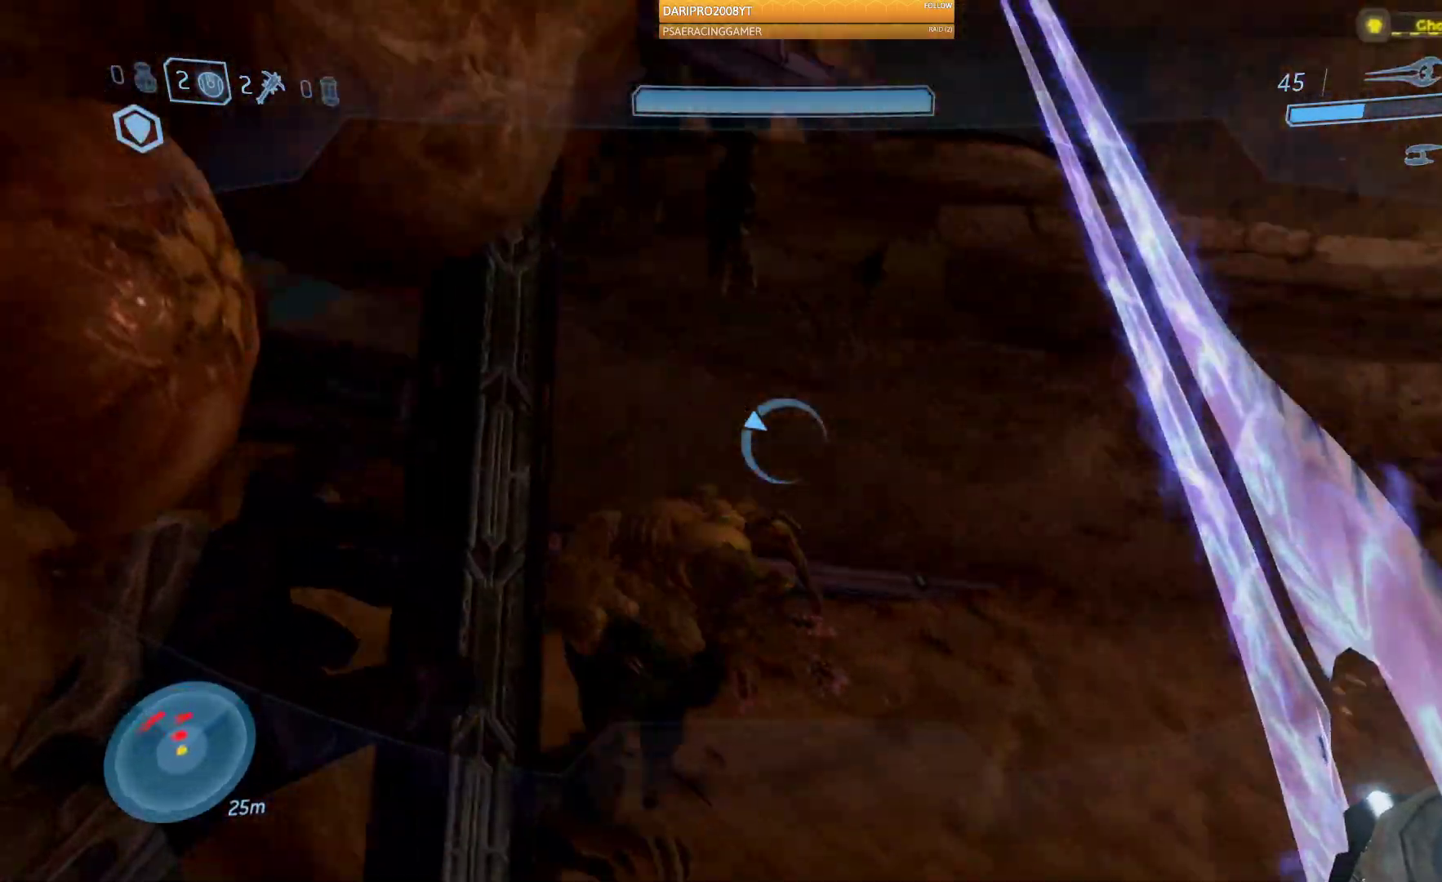
{"buttons": ["R2"], "left_stick": "left", "right_stick": "left", "events": [[117, "right_stick", "up"], [367, "right_stick", "left"], [400, "left_stick", "left"], [417, "R2", "down"]]}
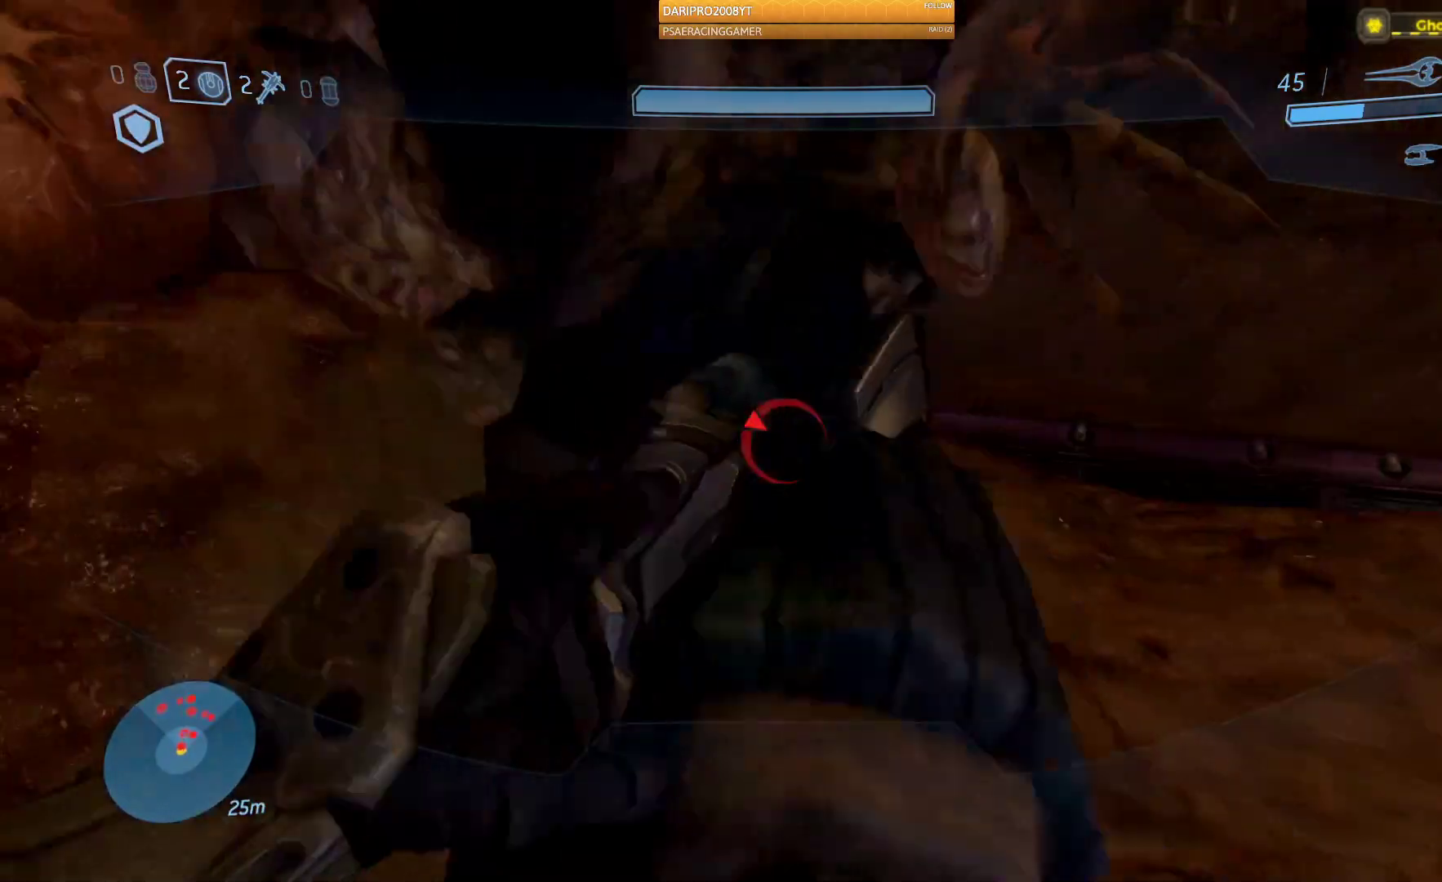
{"buttons": [], "left_stick": "left", "right_stick": "right", "events": [[150, "R2", "up"], [283, "left_stick", "center"], [317, "right_stick", "center"], [383, "left_stick", "left"], [483, "right_stick", "right"]]}
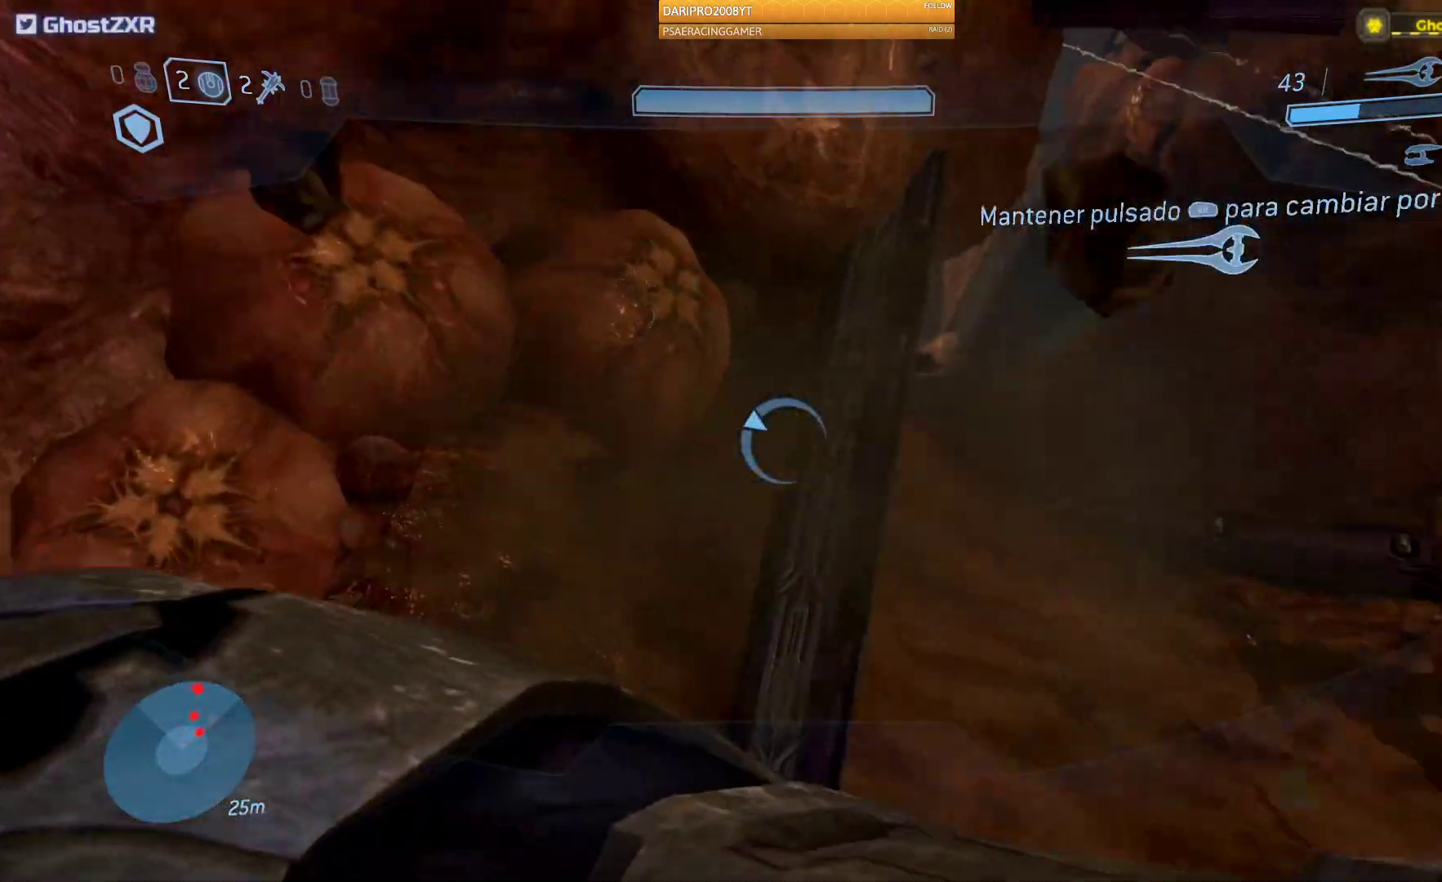
{"buttons": [], "left_stick": "left", "right_stick": "down-right", "events": [[367, "right_stick", "down-right"]]}
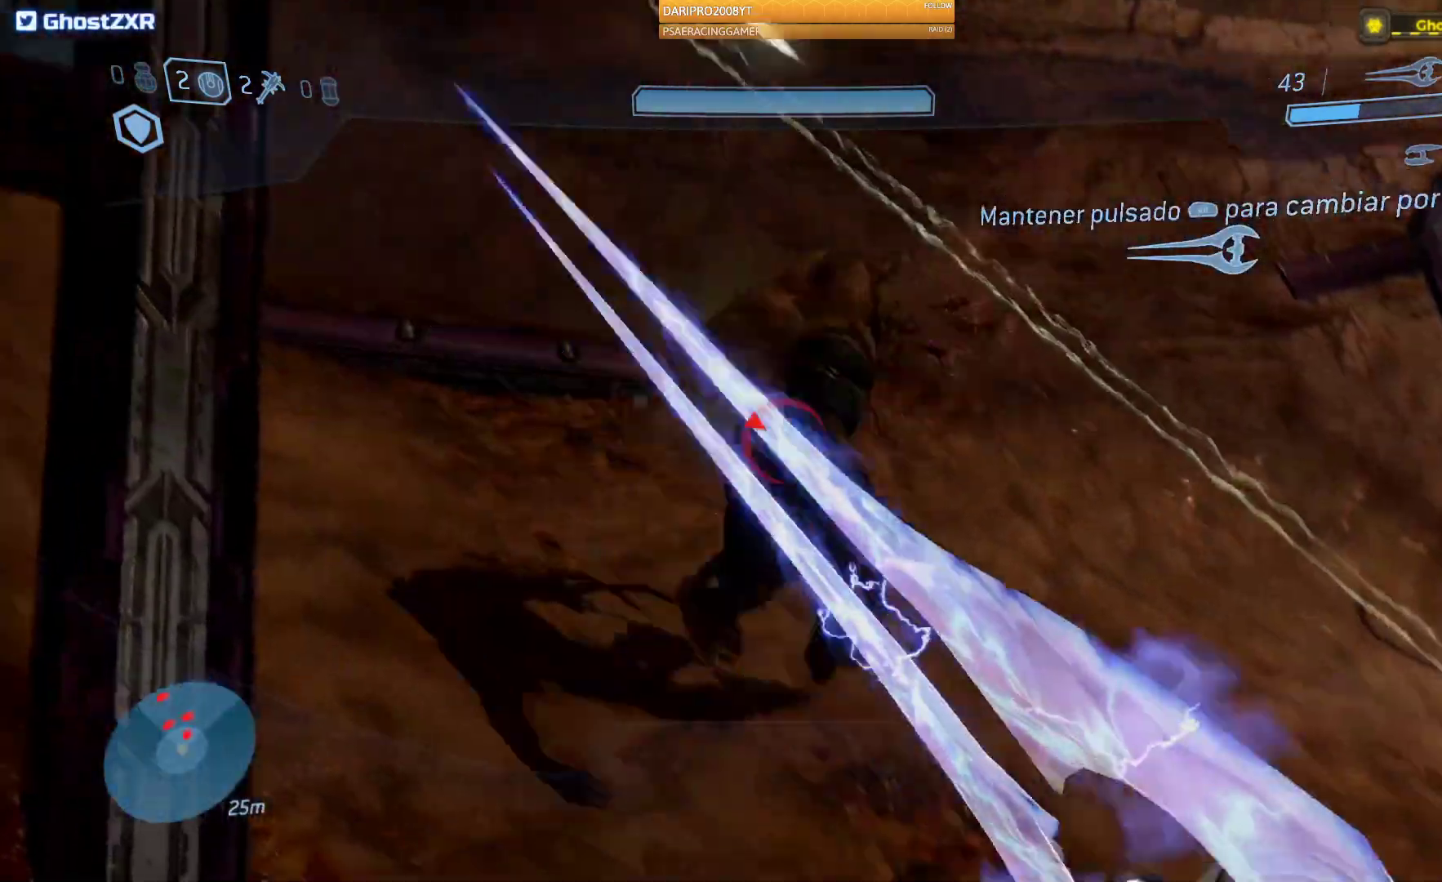
{"buttons": ["R2"], "left_stick": "center", "right_stick": "right", "events": [[17, "left_stick", "up-left"], [183, "R2", "down"], [333, "R2", "up"], [333, "left_stick", "center"], [383, "R2", "down"], [433, "right_stick", "right"]]}
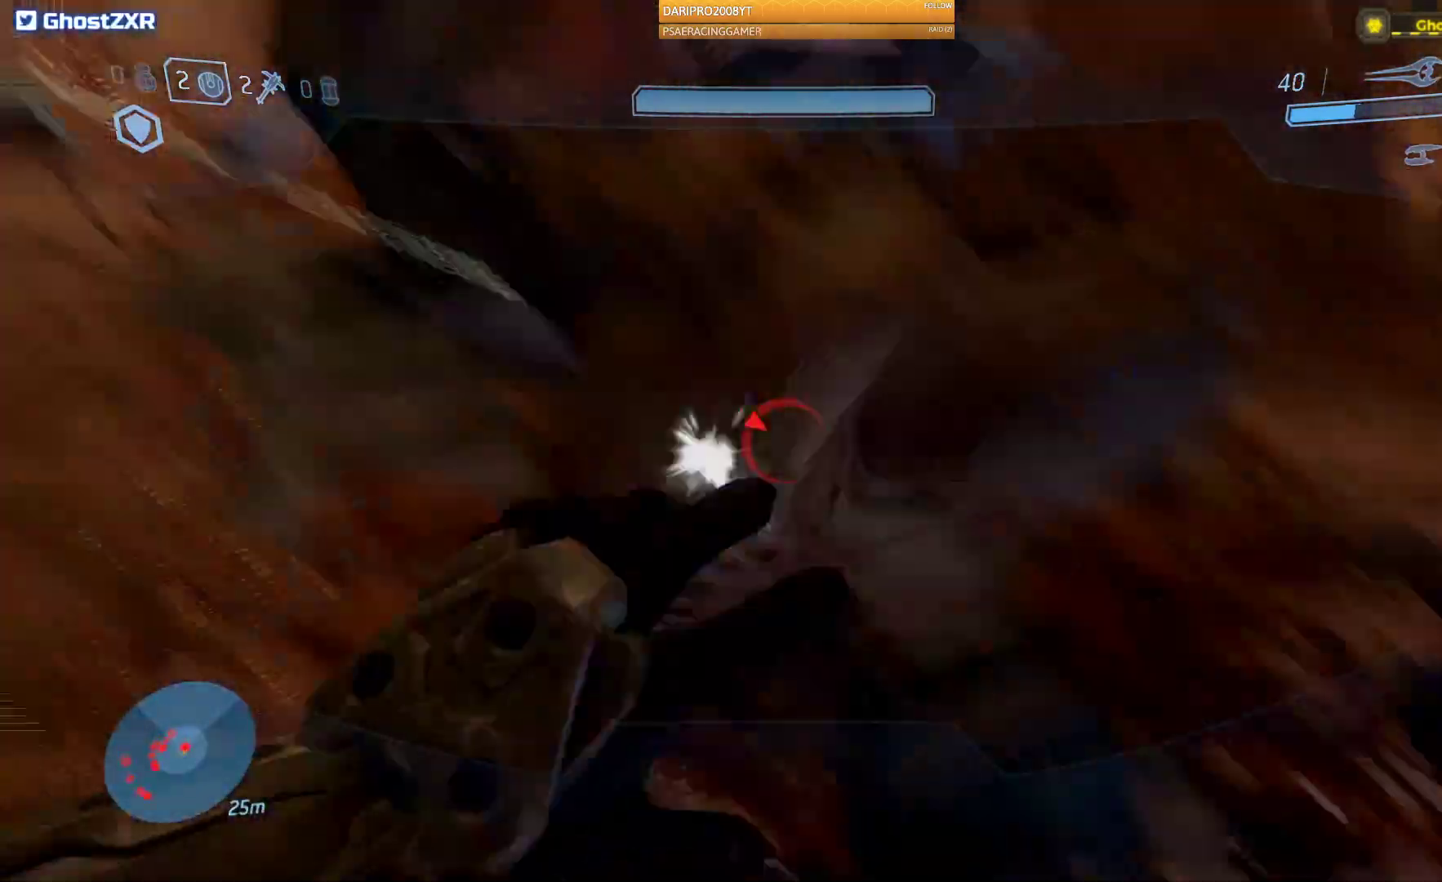
{"buttons": [], "left_stick": "center", "right_stick": "right", "events": [[50, "left_stick", "down"], [67, "R2", "up"], [100, "R2", "down"], [283, "R2", "up"], [367, "left_stick", "center"]]}
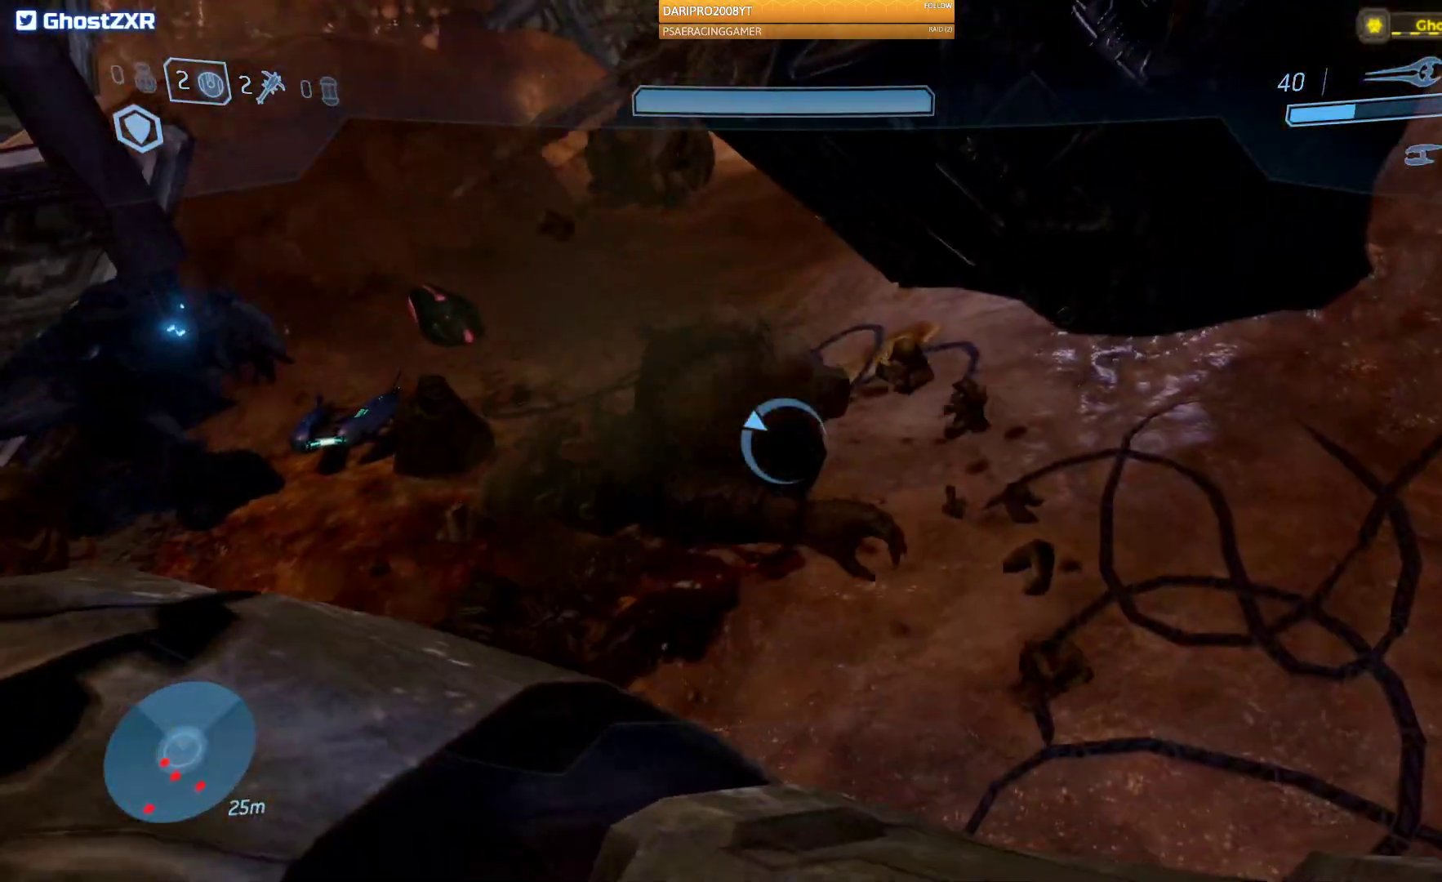
{"buttons": [], "left_stick": "right", "right_stick": "up-left", "events": [[67, "right_stick", "up"], [133, "left_stick", "up-right"], [183, "left_stick", "up"], [233, "right_stick", "center"], [317, "left_stick", "up-right"], [317, "right_stick", "up-left"], [433, "left_stick", "right"]]}
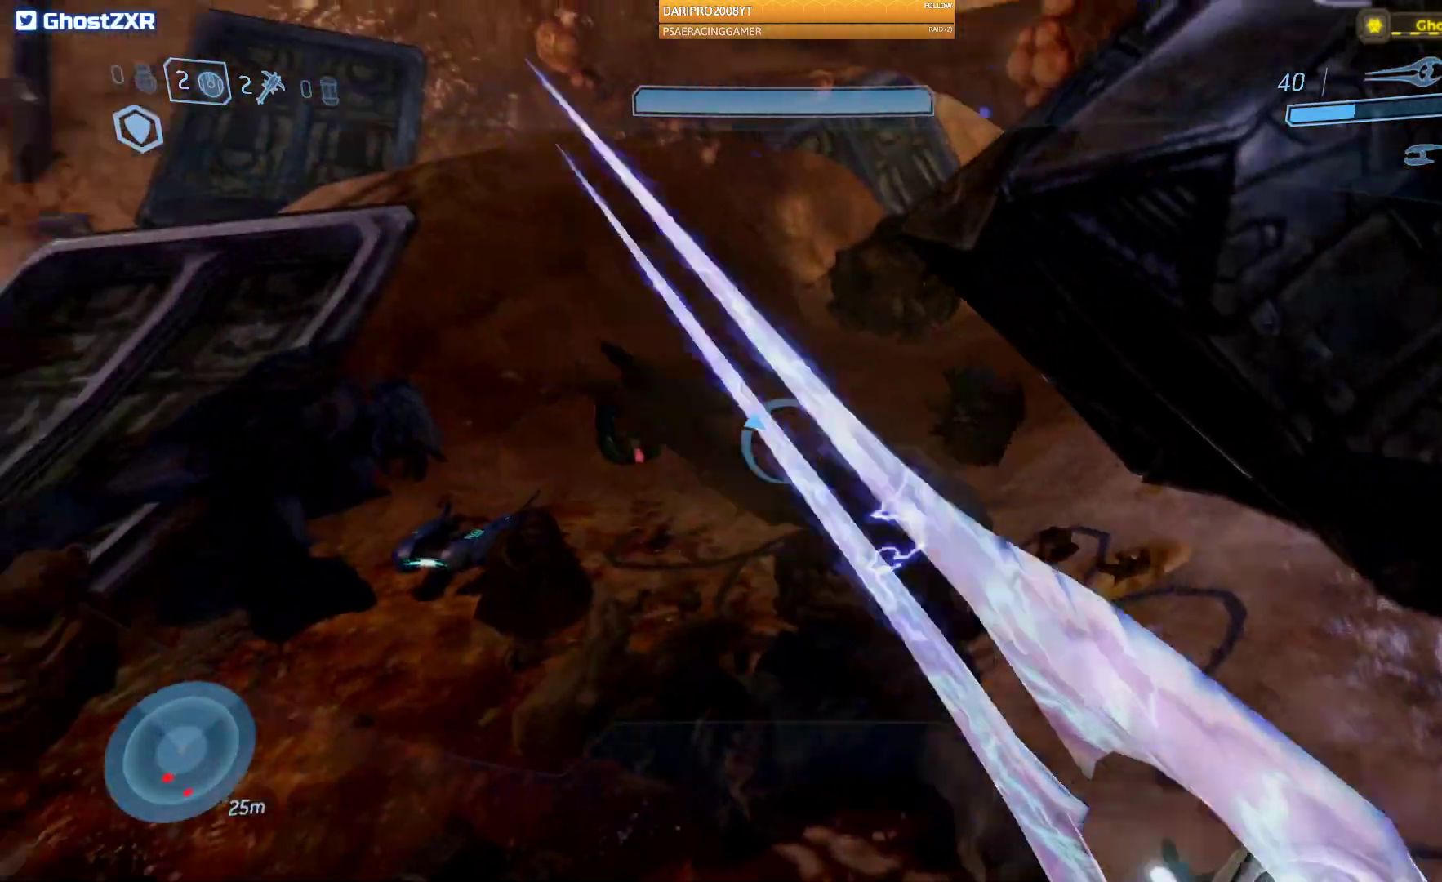
{"buttons": [], "left_stick": "down-left", "right_stick": "up", "events": [[50, "left_stick", "down-right"], [150, "left_stick", "down"], [467, "left_stick", "down-left"], [467, "right_stick", "up"]]}
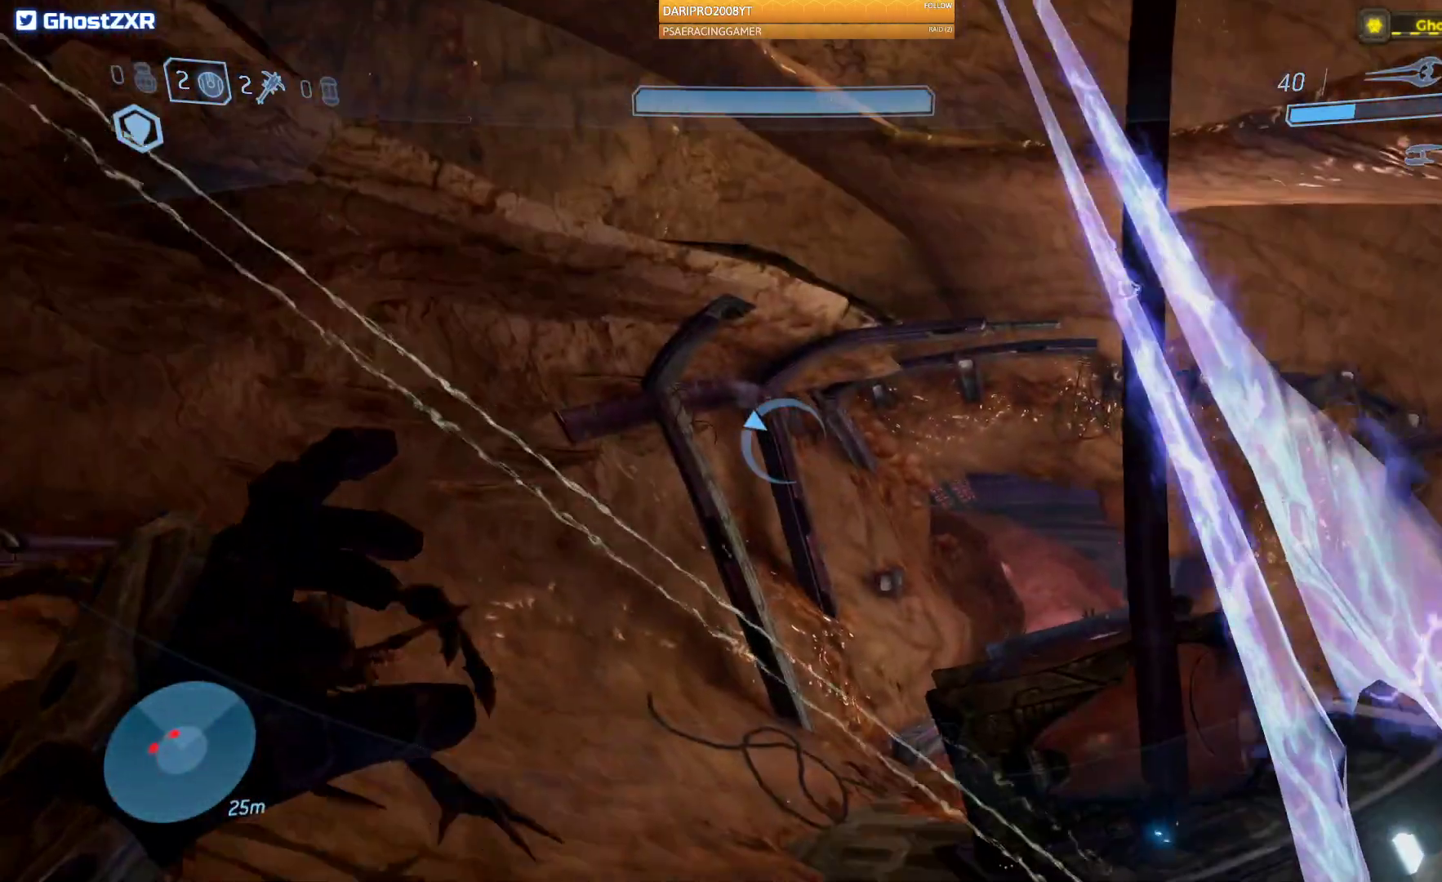
{"buttons": [], "left_stick": "right", "right_stick": "left", "events": [[167, "left_stick", "center"], [283, "right_stick", "left"], [383, "left_stick", "right"]]}
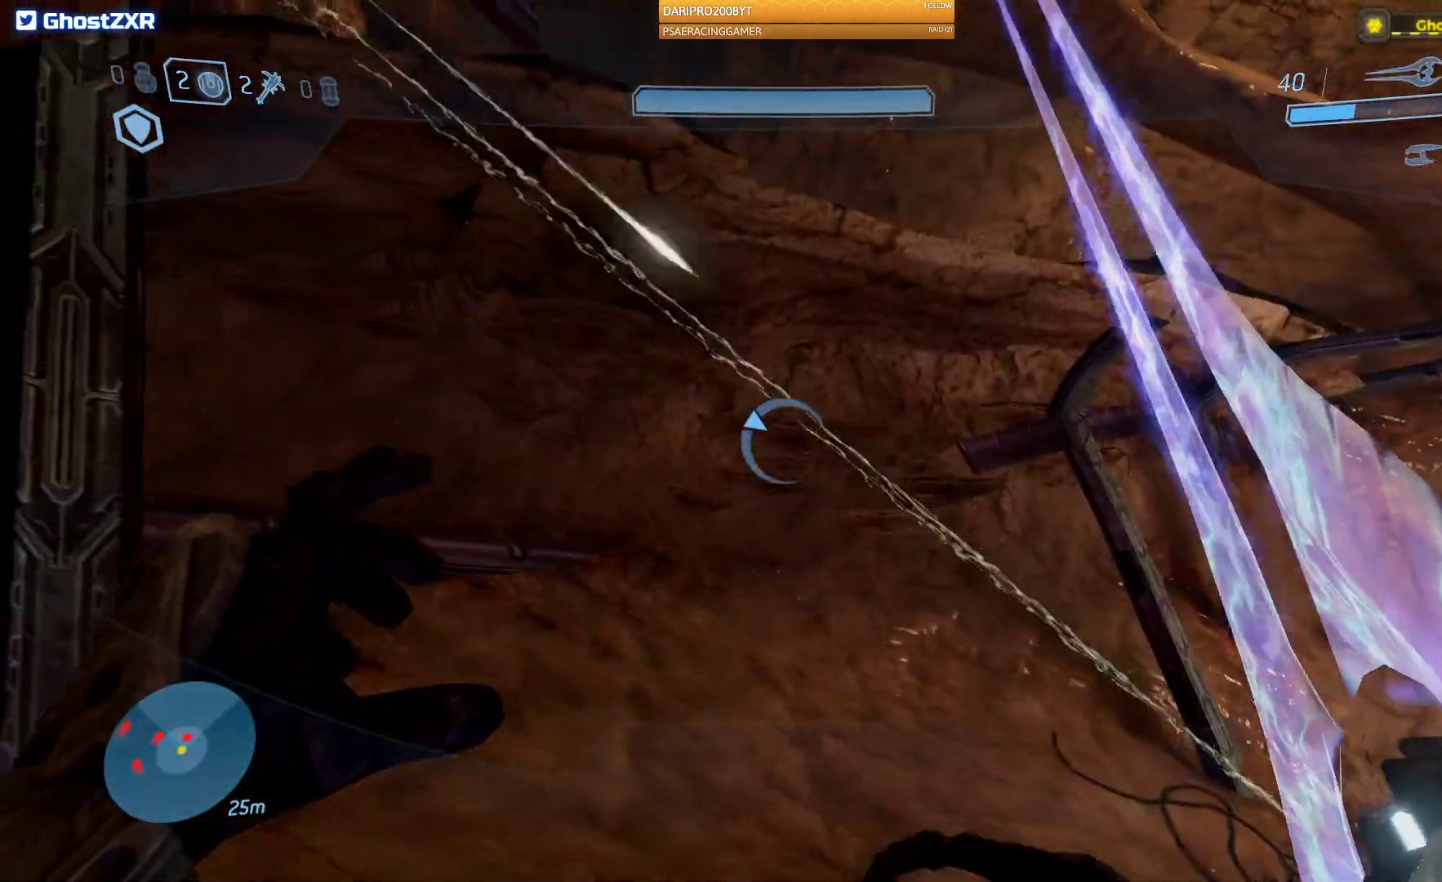
{"buttons": [], "left_stick": "up-right", "right_stick": "up-left", "events": [[33, "right_stick", "center"], [117, "Y", "down"], [217, "Y", "up"], [300, "left_stick", "up"], [450, "right_stick", "up-left"], [467, "left_stick", "up-right"]]}
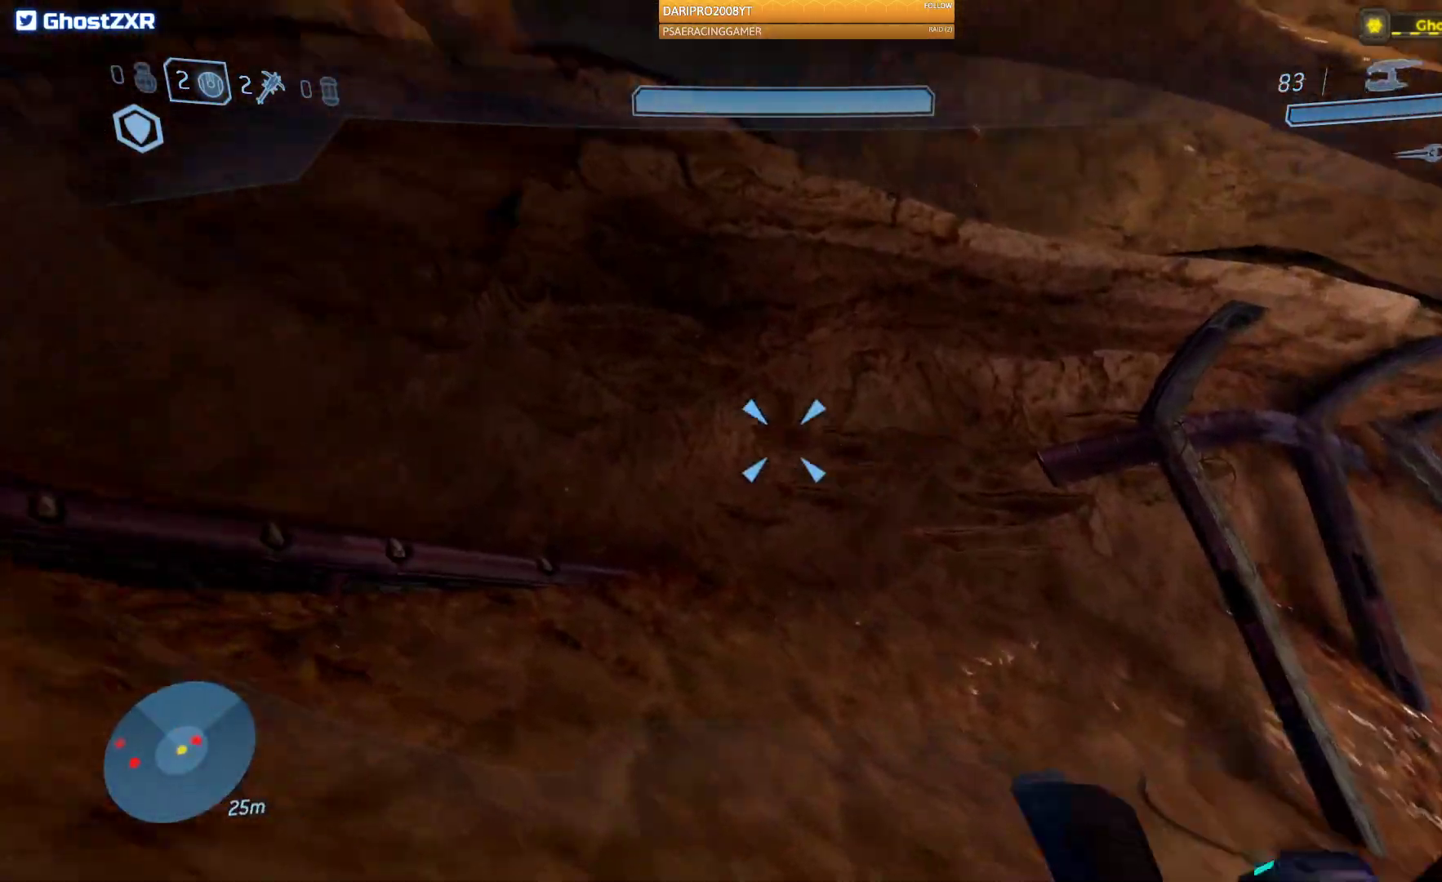
{"buttons": [], "left_stick": "center", "right_stick": "center", "events": [[133, "left_stick", "right"], [433, "left_stick", "center"], [500, "right_stick", "center"]]}
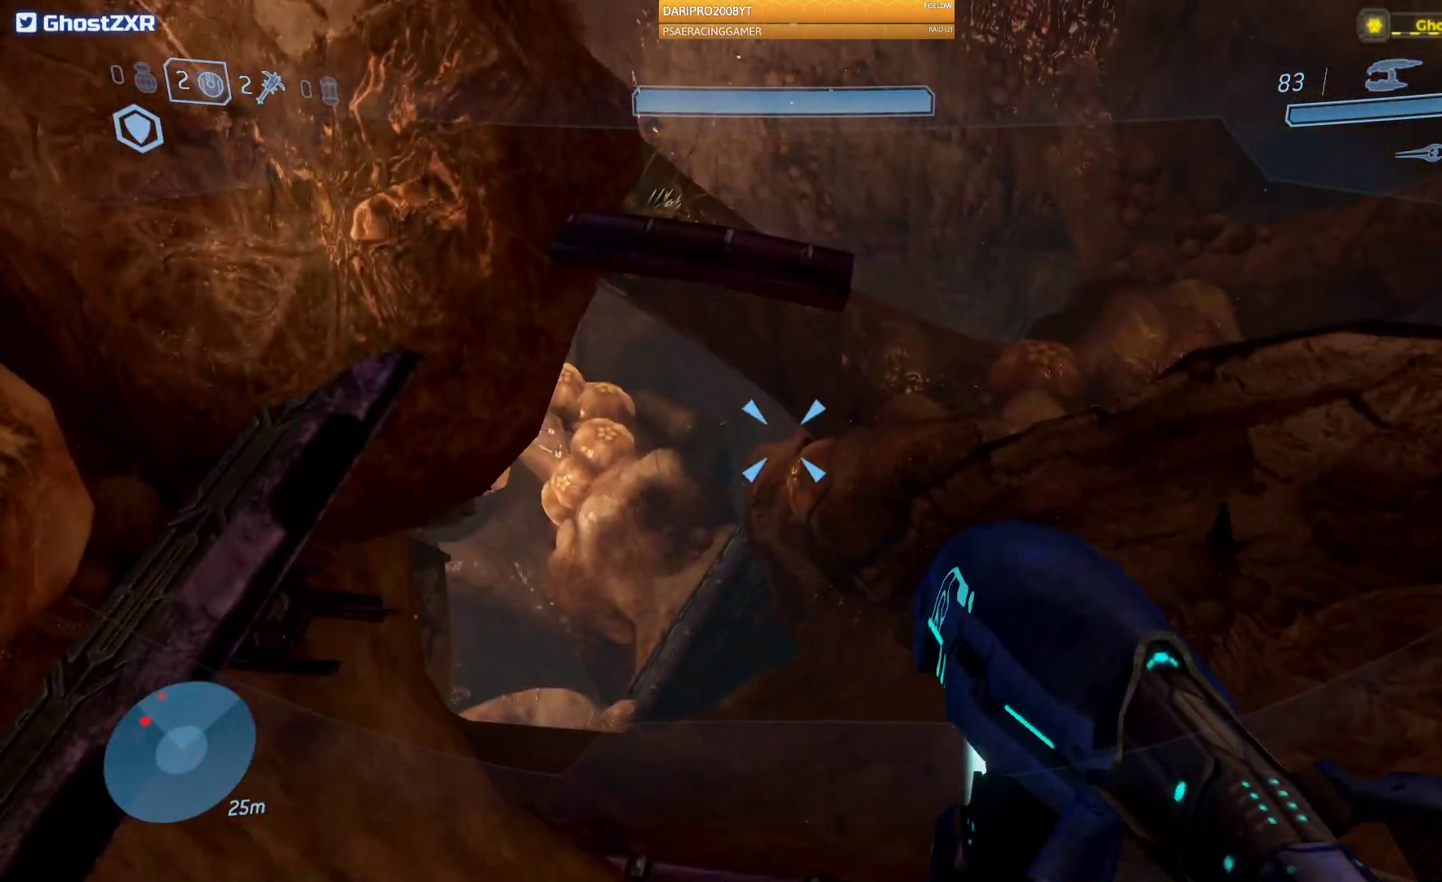
{"buttons": [], "left_stick": "up-right", "right_stick": "up-left", "events": [[167, "right_stick", "right"], [250, "right_stick", "center"], [267, "left_stick", "right"], [333, "right_stick", "up-left"], [350, "left_stick", "up-right"]]}
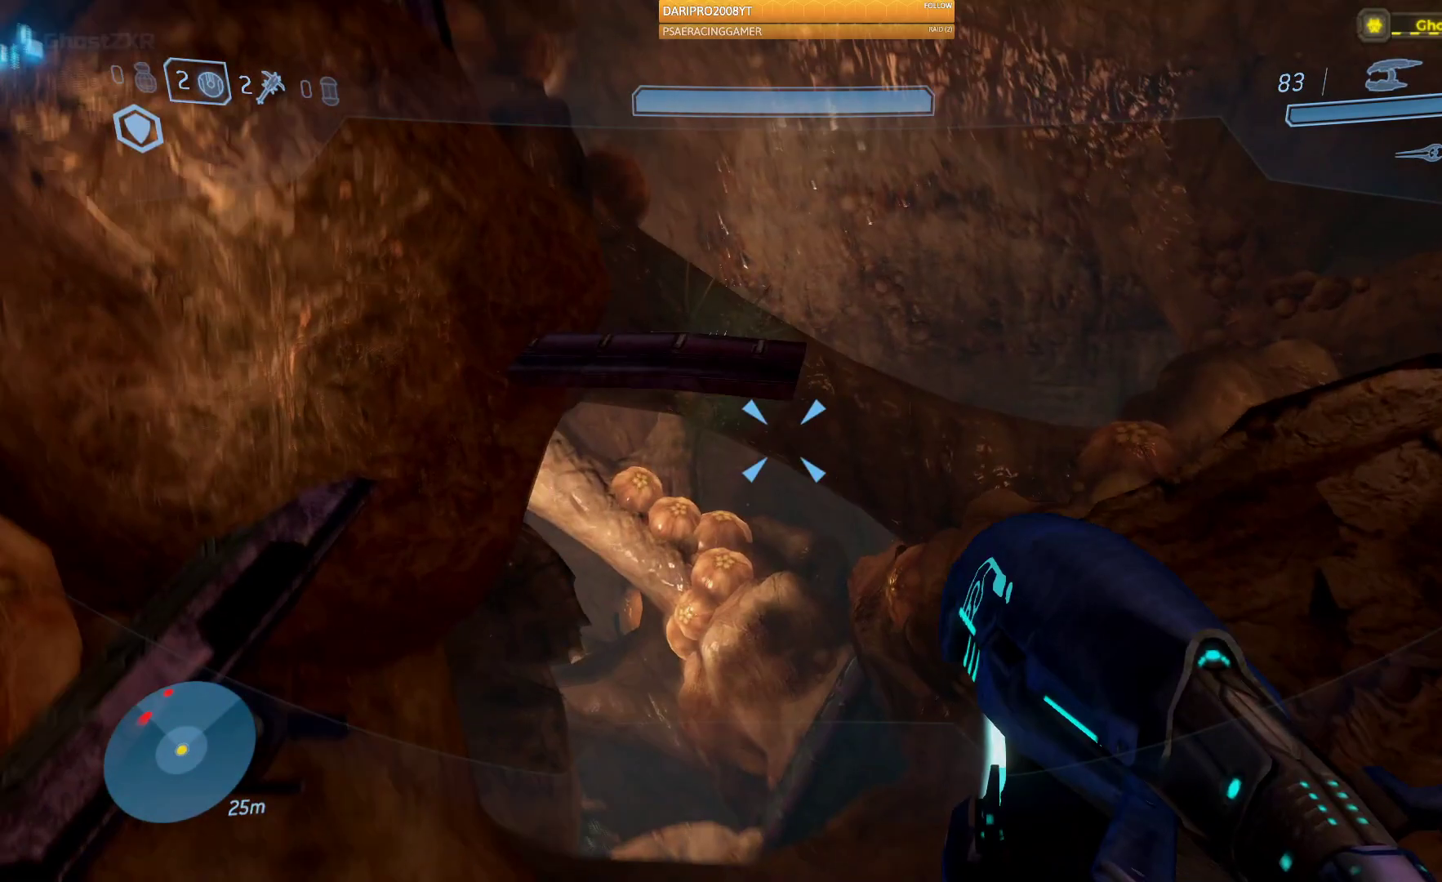
{"buttons": ["R2"], "left_stick": "up-right", "right_stick": "up-left", "events": [[400, "R2", "down"]]}
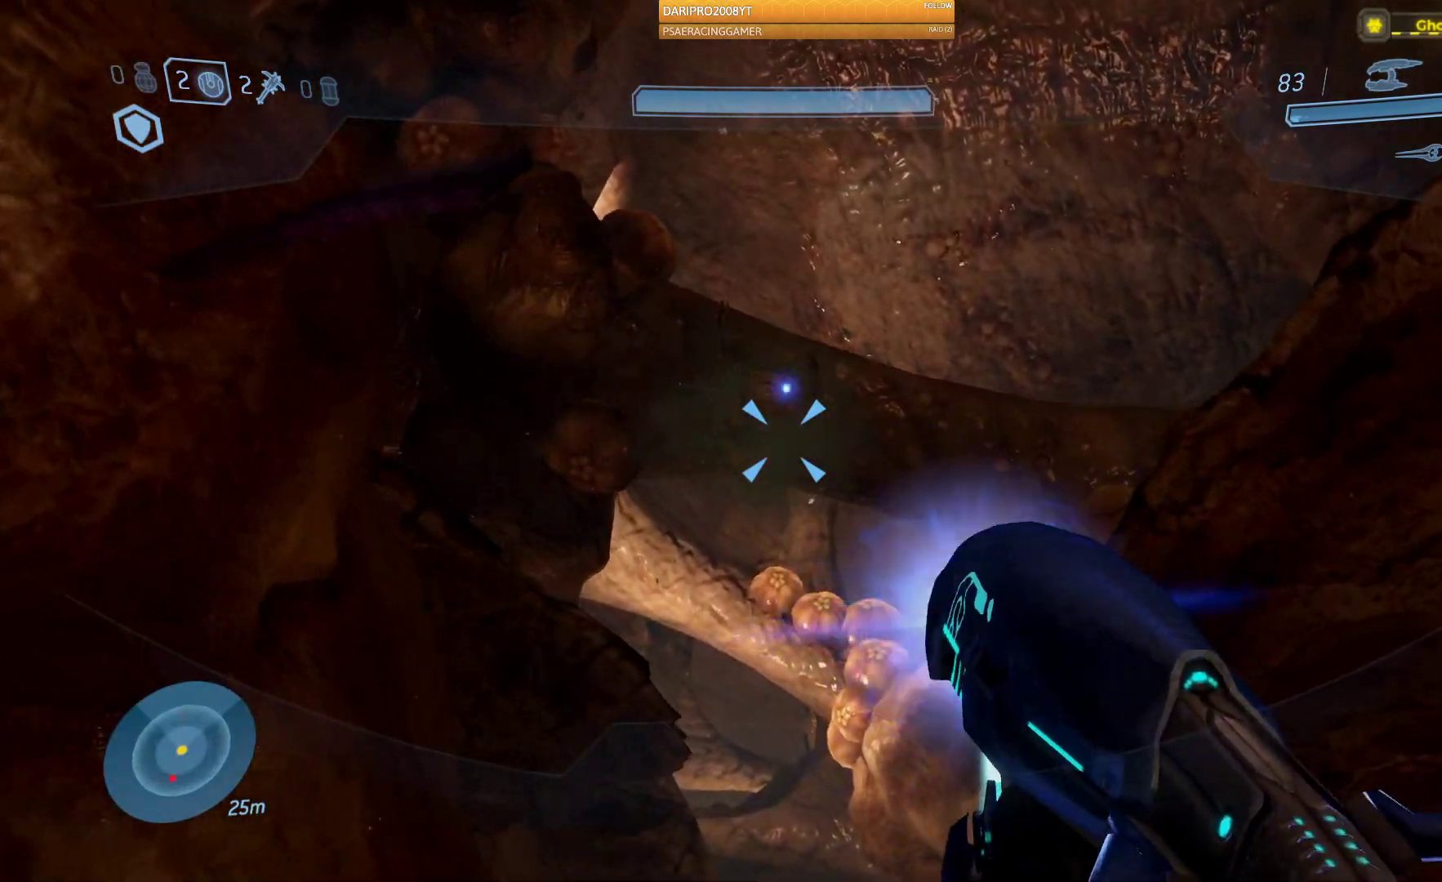
{"buttons": ["R2"], "left_stick": "down", "right_stick": "up-left", "events": [[117, "right_stick", "up"], [217, "left_stick", "center"], [367, "right_stick", "up-left"], [400, "left_stick", "down"]]}
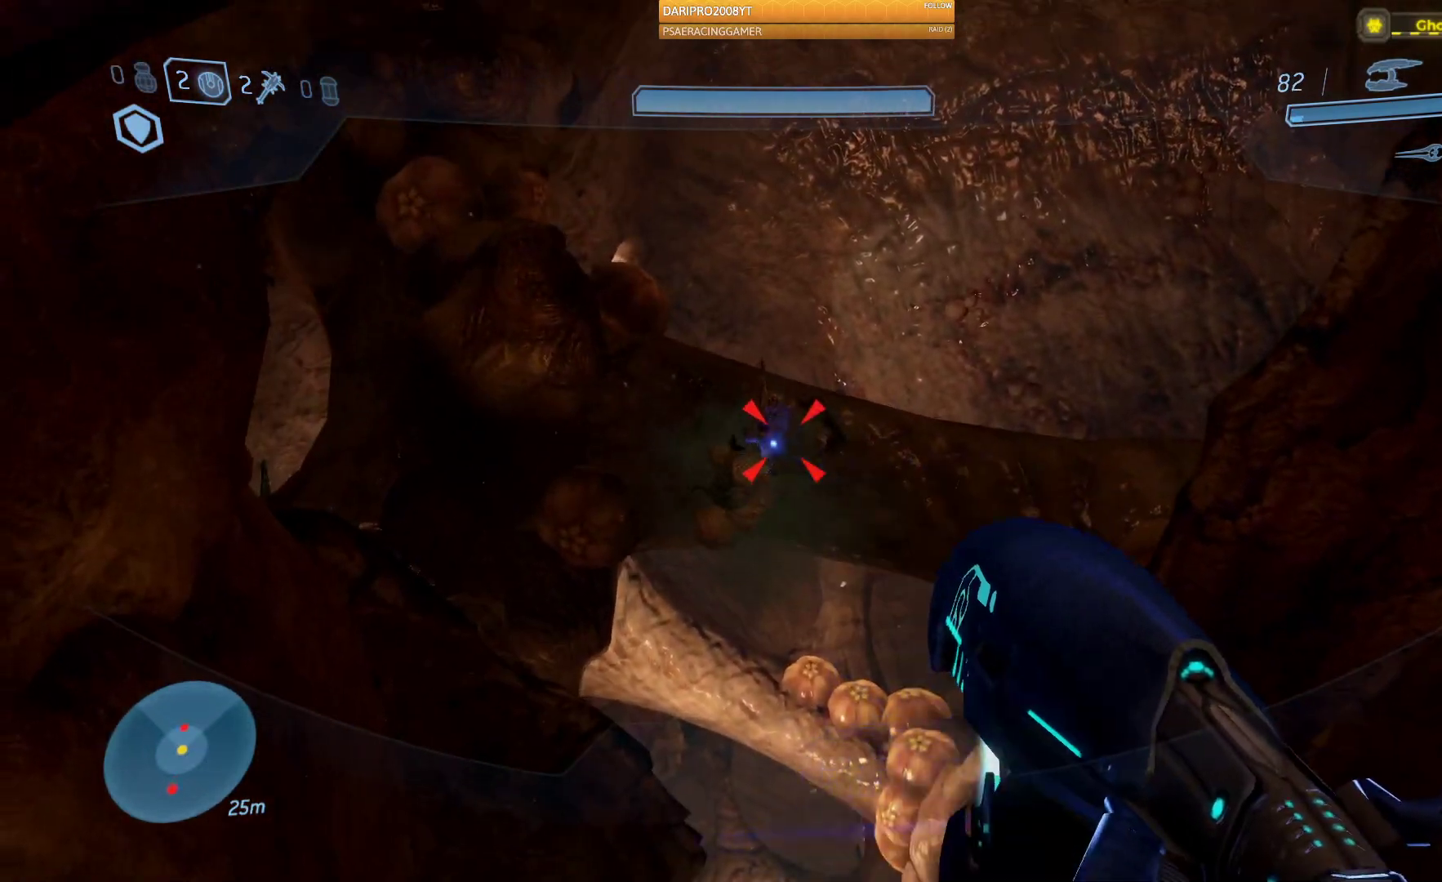
{"buttons": ["R2"], "left_stick": "up", "right_stick": "down", "events": [[17, "right_stick", "down-left"], [150, "right_stick", "down"], [317, "left_stick", "center"], [467, "left_stick", "up"]]}
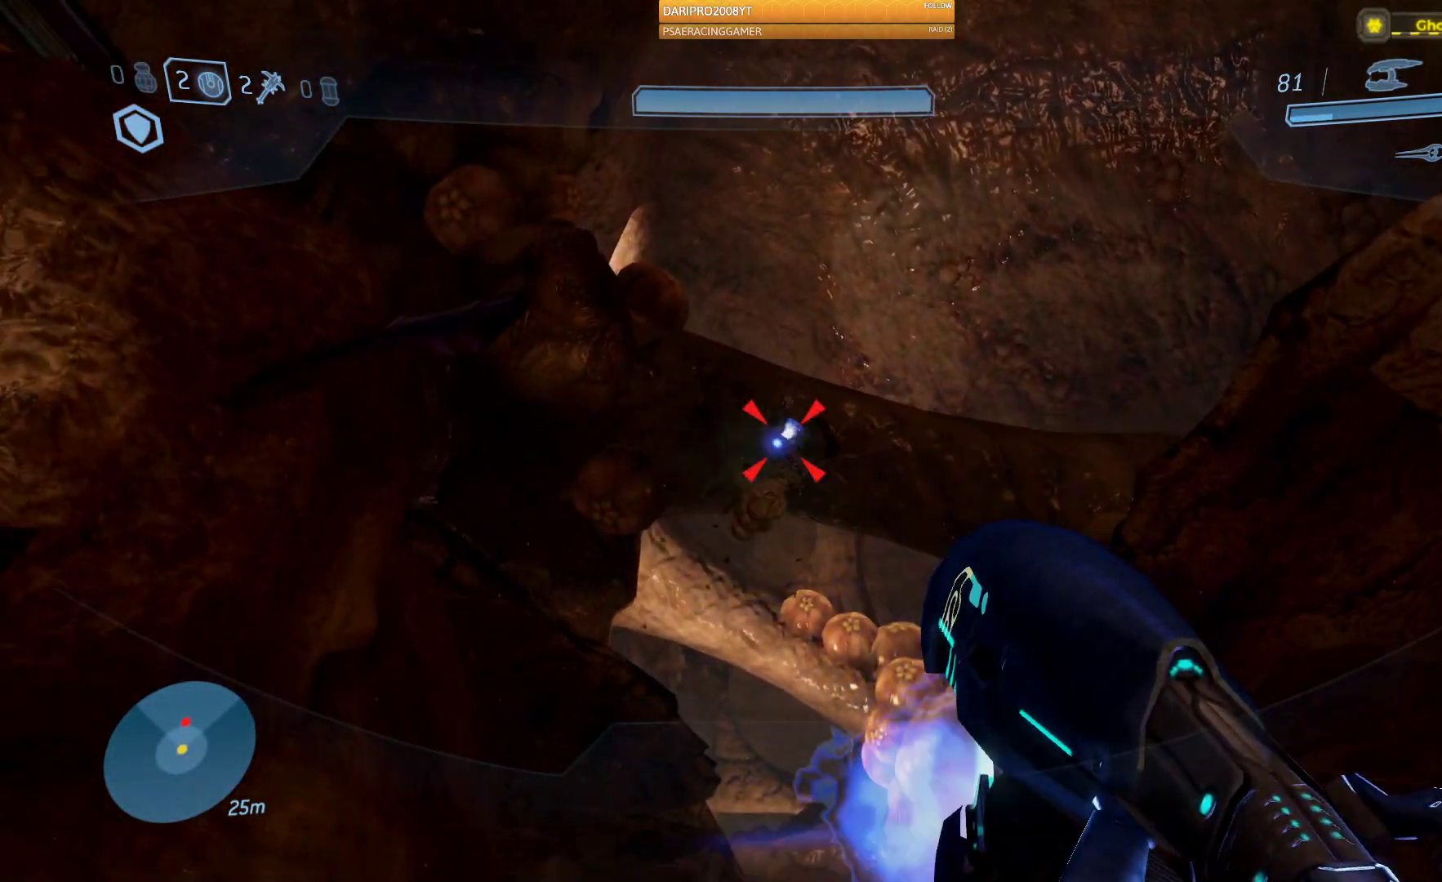
{"buttons": ["R2"], "left_stick": "down", "right_stick": "up", "events": [[233, "right_stick", "center"], [350, "right_stick", "up"], [367, "left_stick", "right"], [450, "left_stick", "down"]]}
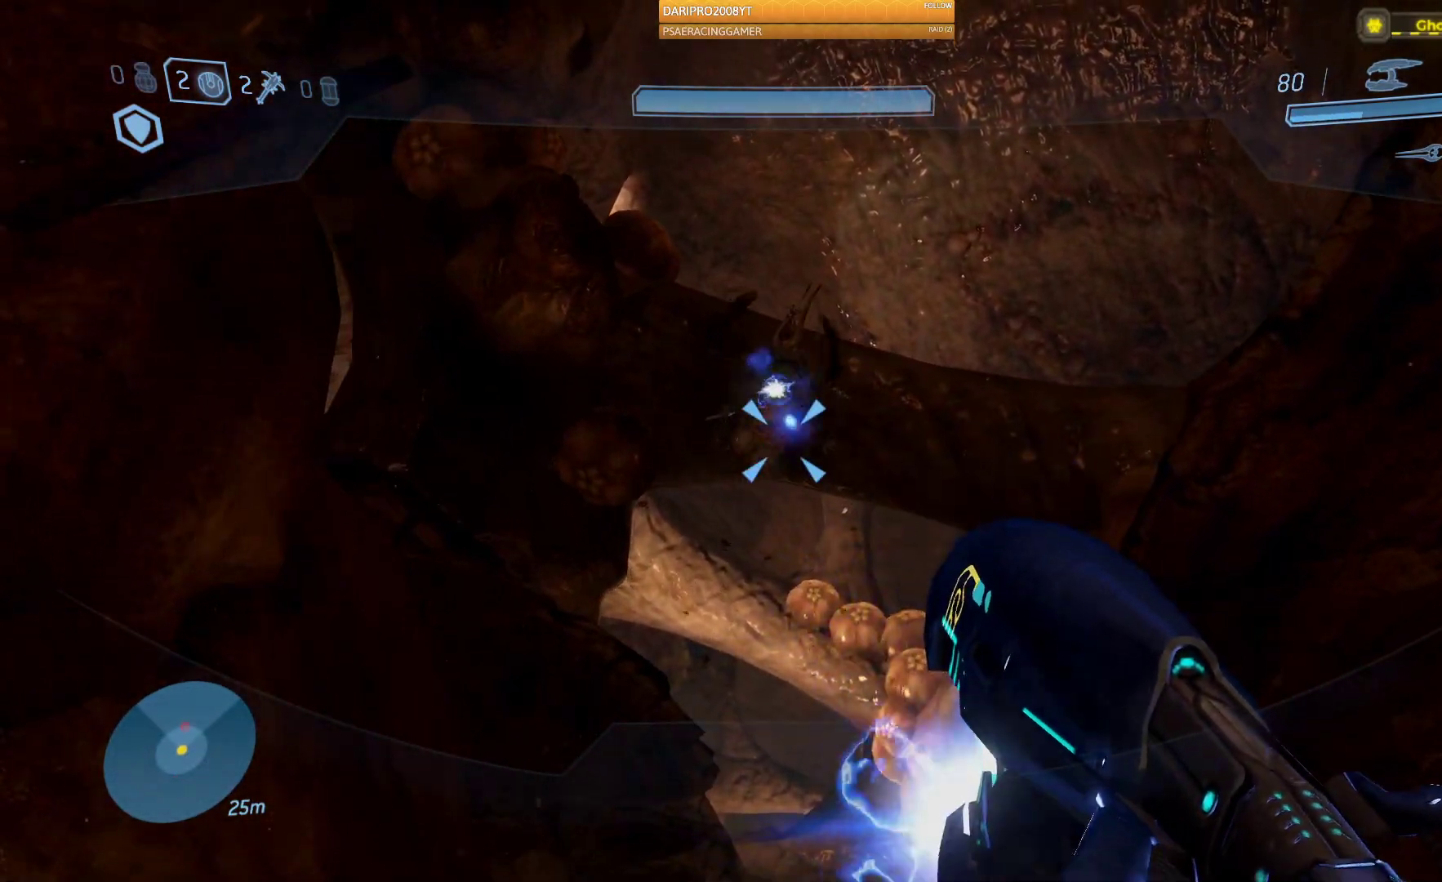
{"buttons": ["R2"], "left_stick": "up", "right_stick": "down", "events": [[300, "right_stick", "center"], [350, "left_stick", "center"], [367, "right_stick", "down"], [433, "left_stick", "up"]]}
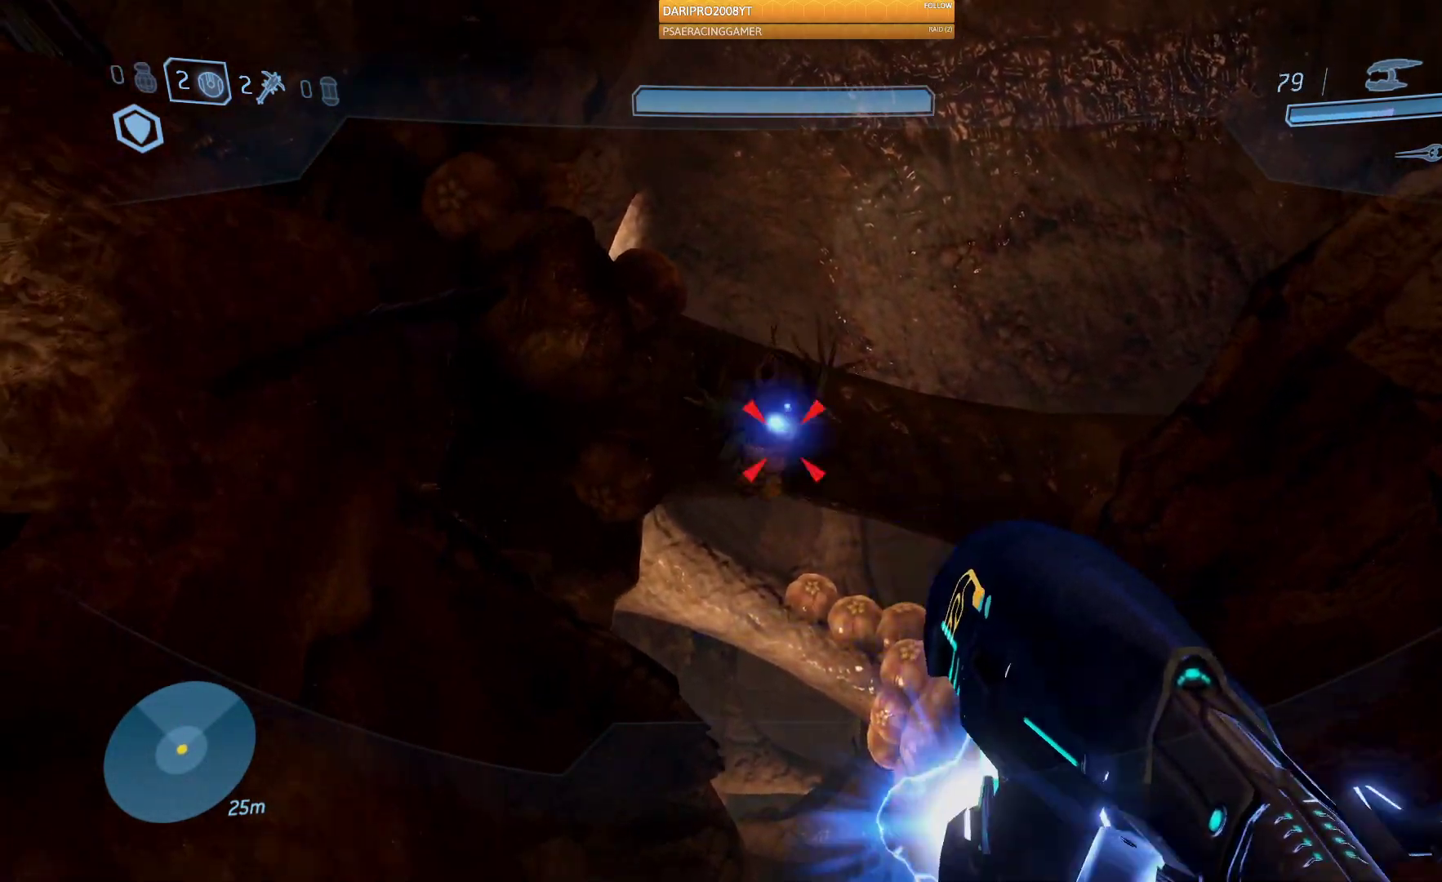
{"buttons": ["R2"], "left_stick": "down", "right_stick": "up-left", "events": [[117, "left_stick", "center"], [200, "right_stick", "center"], [283, "right_stick", "up"], [383, "left_stick", "down"], [383, "right_stick", "up-left"]]}
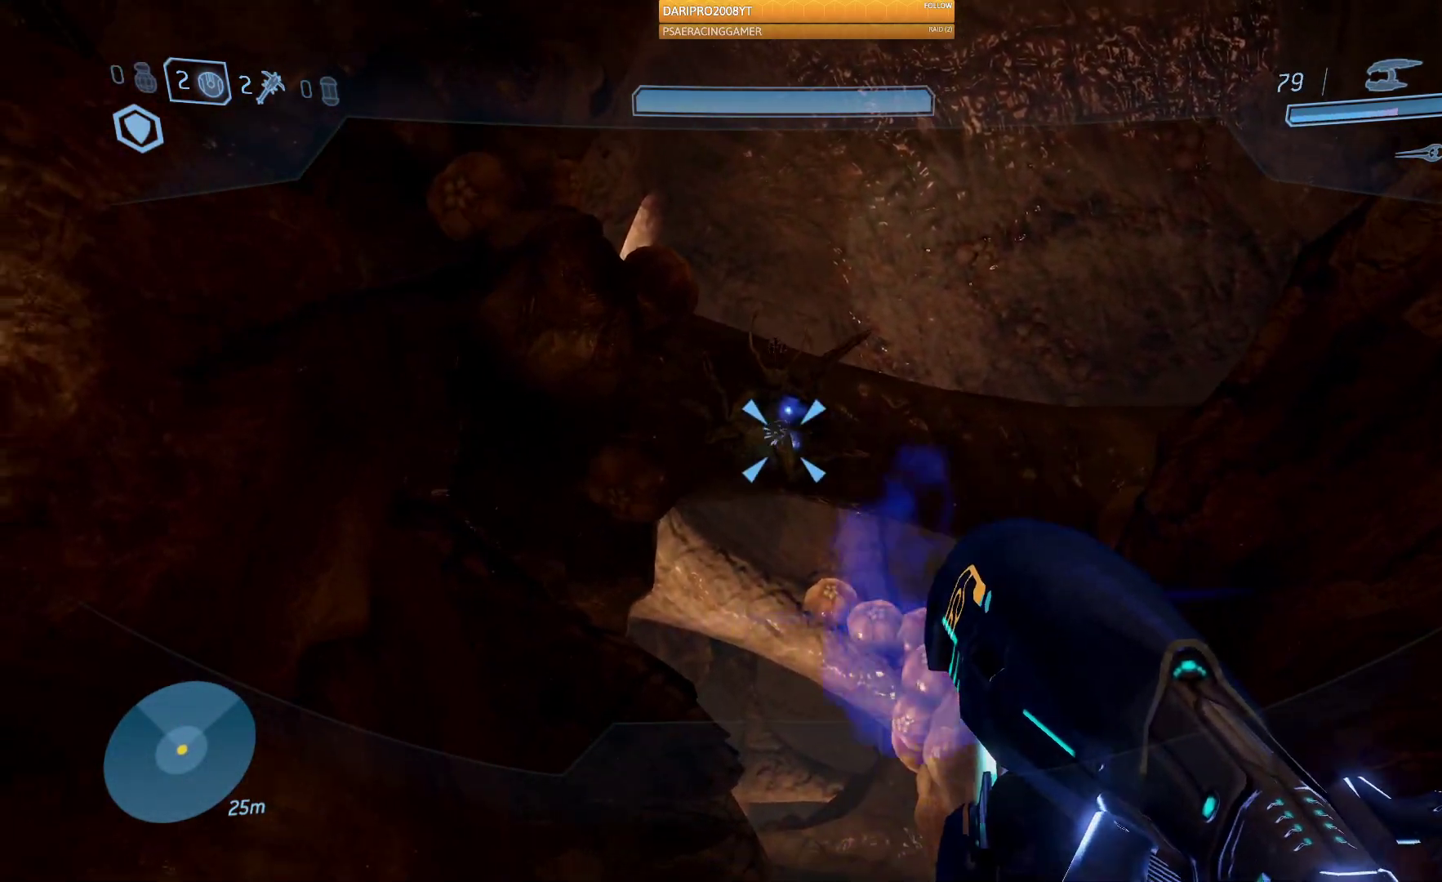
{"buttons": ["R2"], "left_stick": "up", "right_stick": "center", "events": [[67, "right_stick", "center"], [150, "right_stick", "left"], [200, "left_stick", "up-left"], [200, "right_stick", "up-left"], [367, "left_stick", "up"], [367, "right_stick", "center"]]}